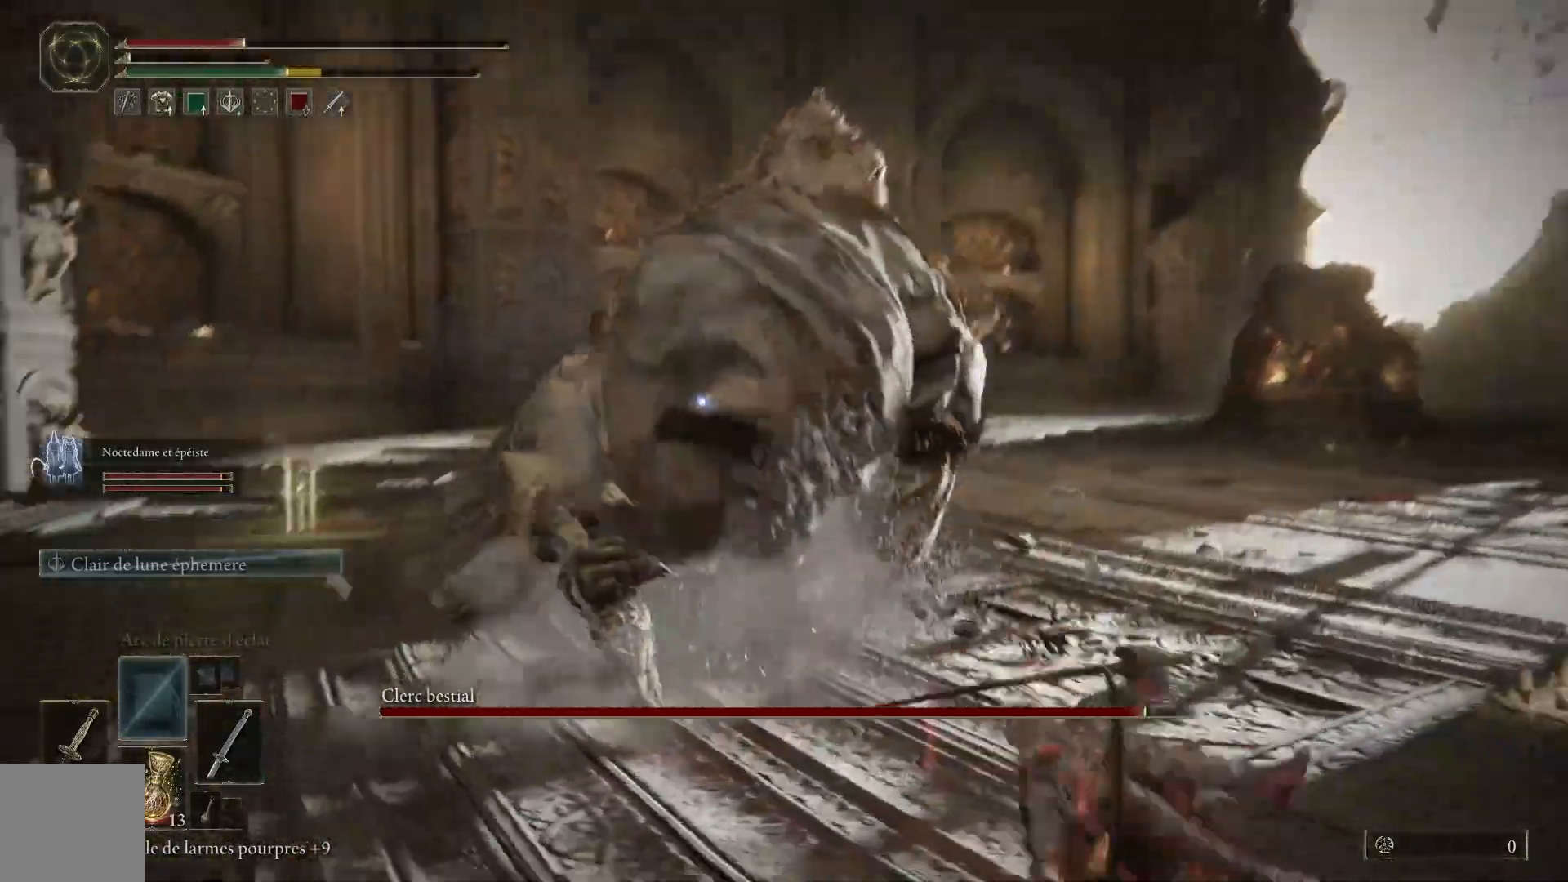
Gameplay with a controller (Xbox layout); each line is a JSON object with the inputs held at the frame after it. "events" lists button and stick changes between this image and that frame as [ms after this image, input, new state], when the widget could be followed in between.
{"buttons": [], "left_stick": "down-right", "right_stick": "center", "events": [[150, "left_stick", "down-right"], [167, "X", "down"], [250, "X", "up"]]}
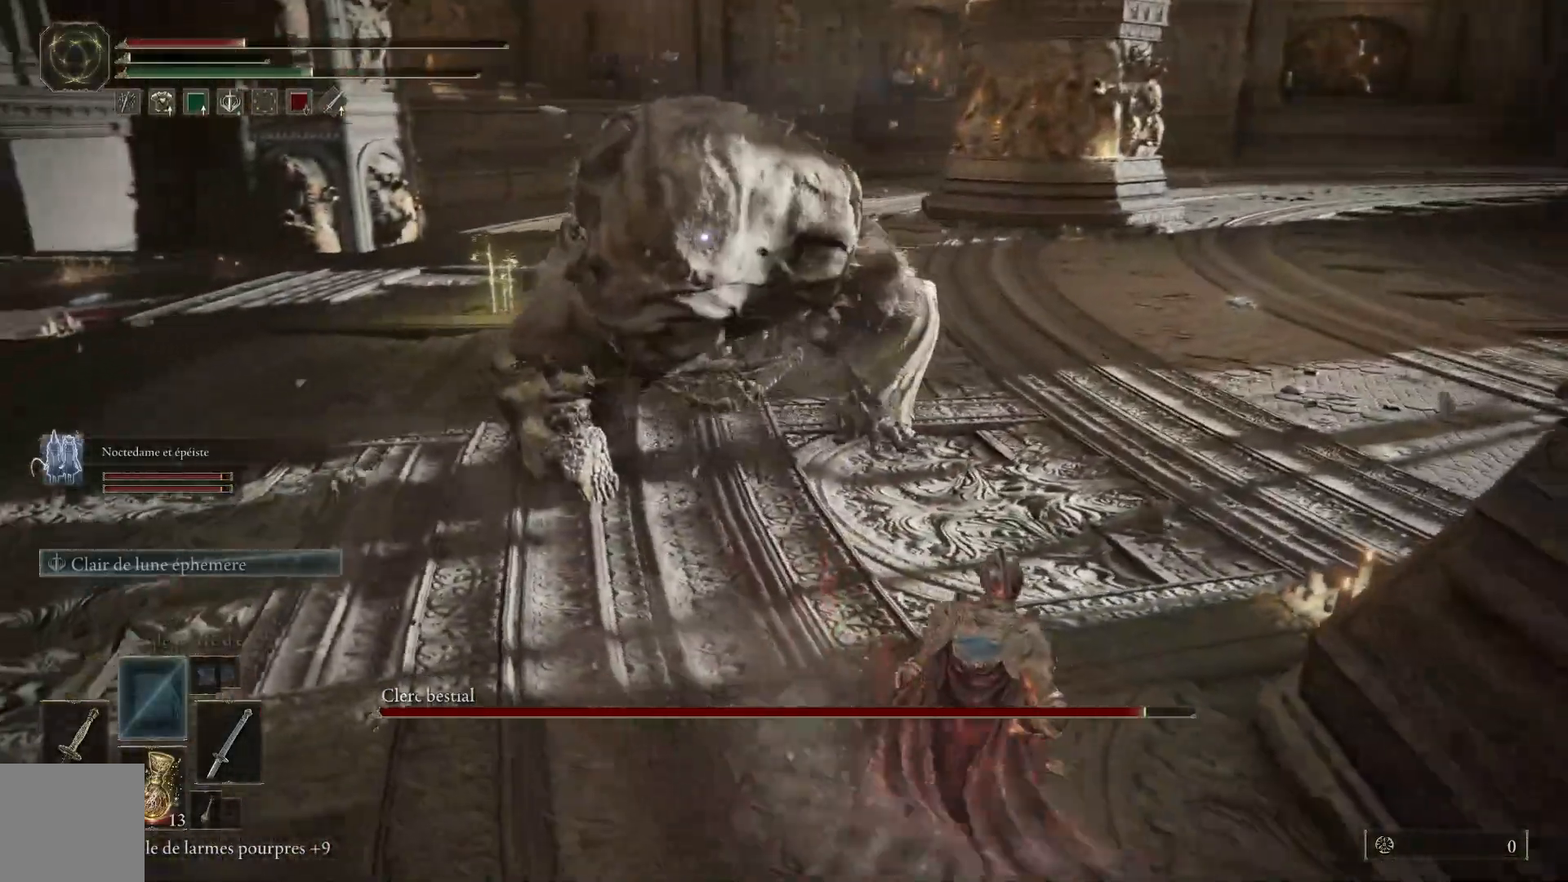
{"buttons": [], "left_stick": "down-right", "right_stick": "center", "events": []}
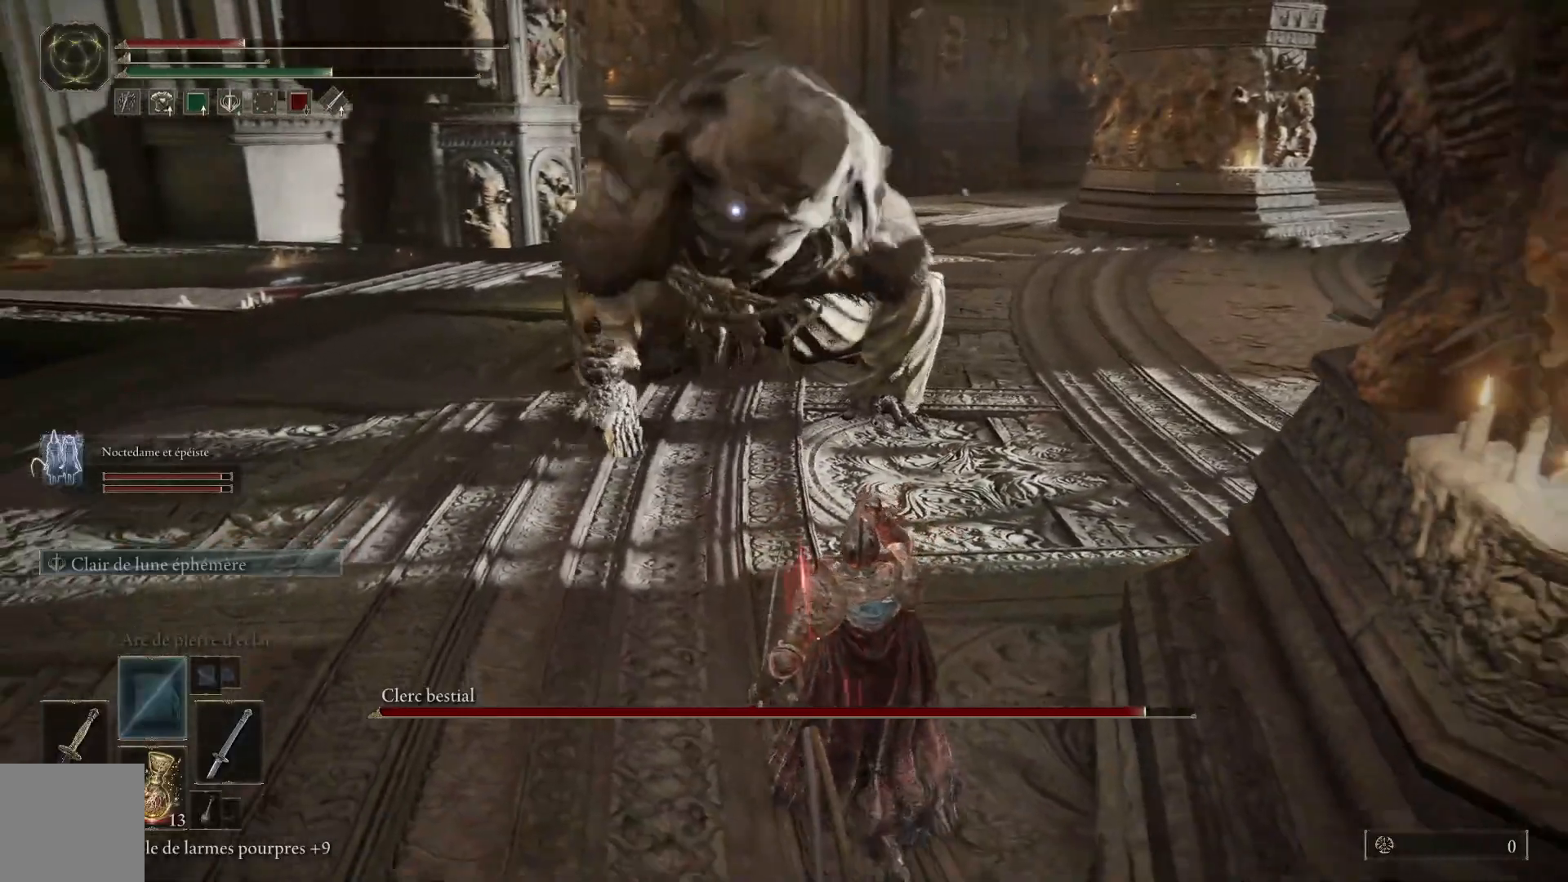
{"buttons": [], "left_stick": "down-right", "right_stick": "center", "events": []}
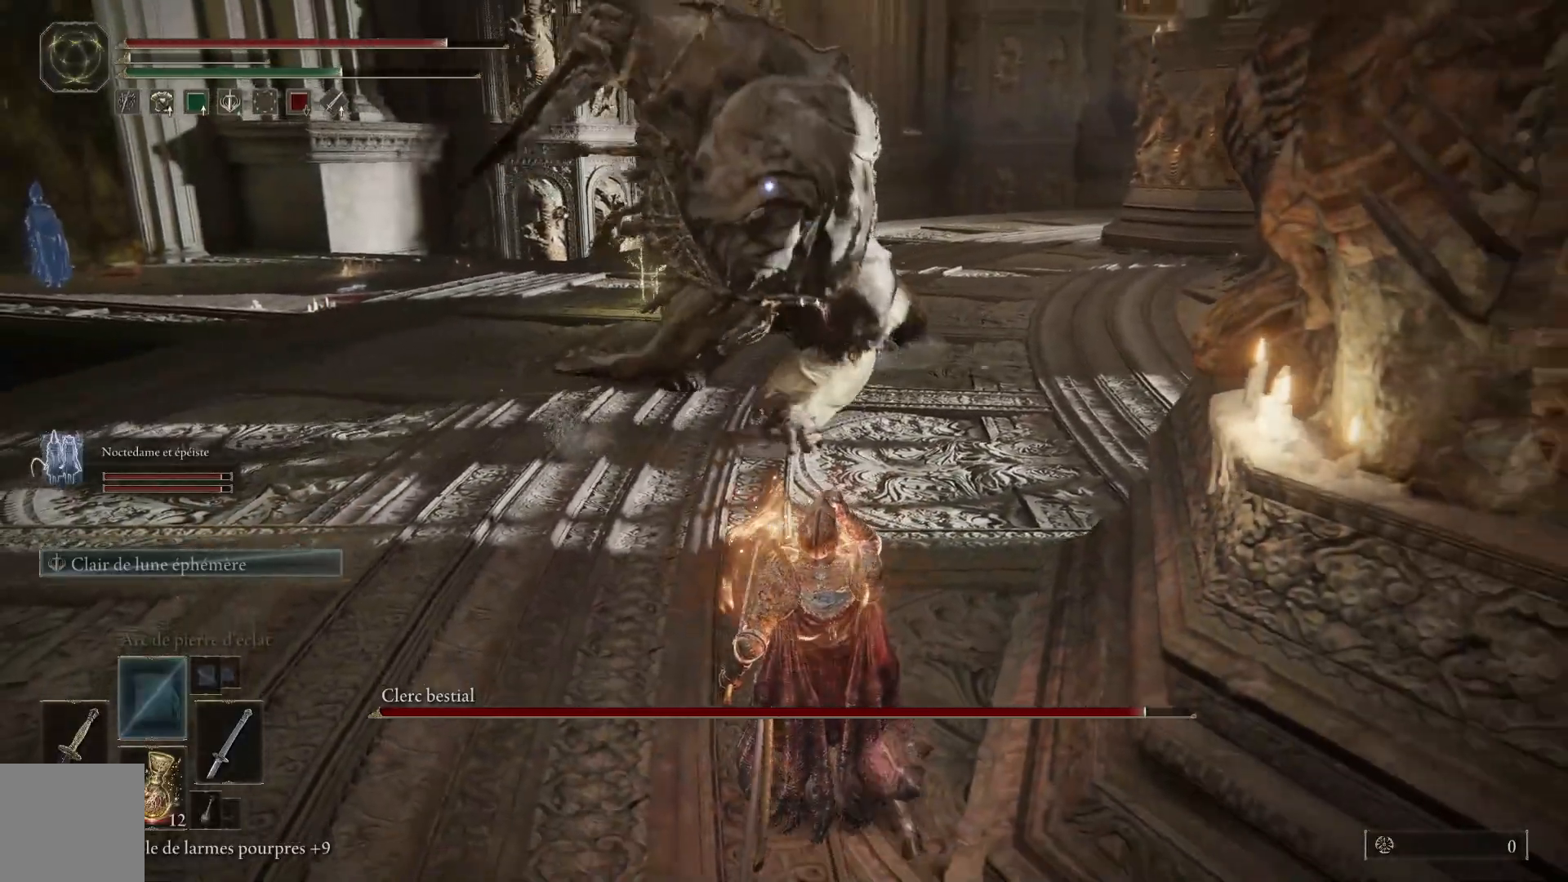
{"buttons": [], "left_stick": "down-right", "right_stick": "center", "events": [[117, "B", "down"], [233, "B", "up"]]}
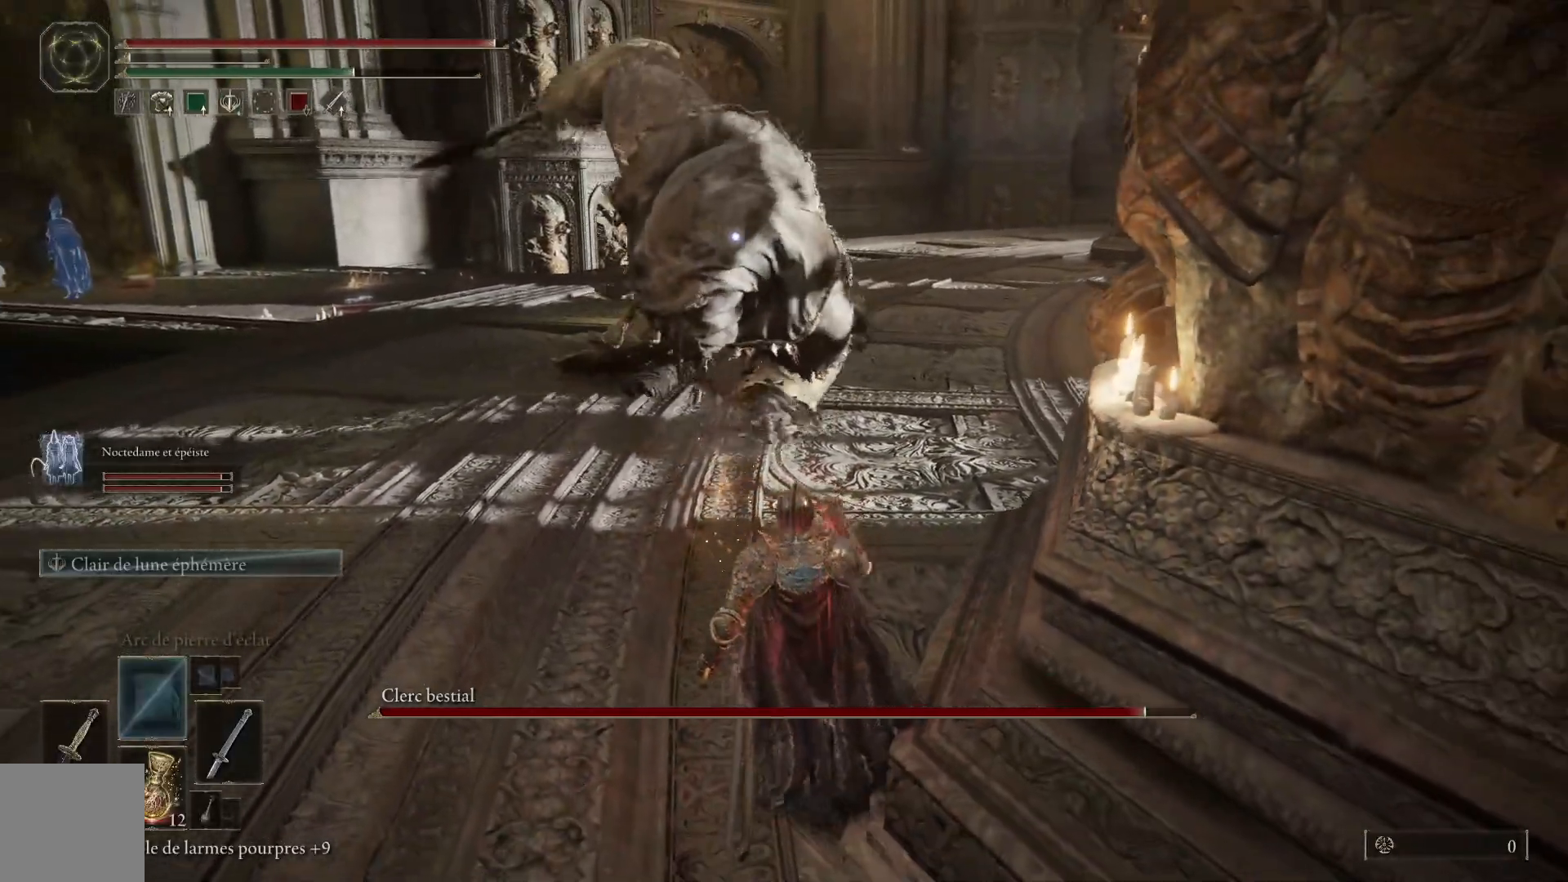
{"buttons": [], "left_stick": "down-right", "right_stick": "center", "events": []}
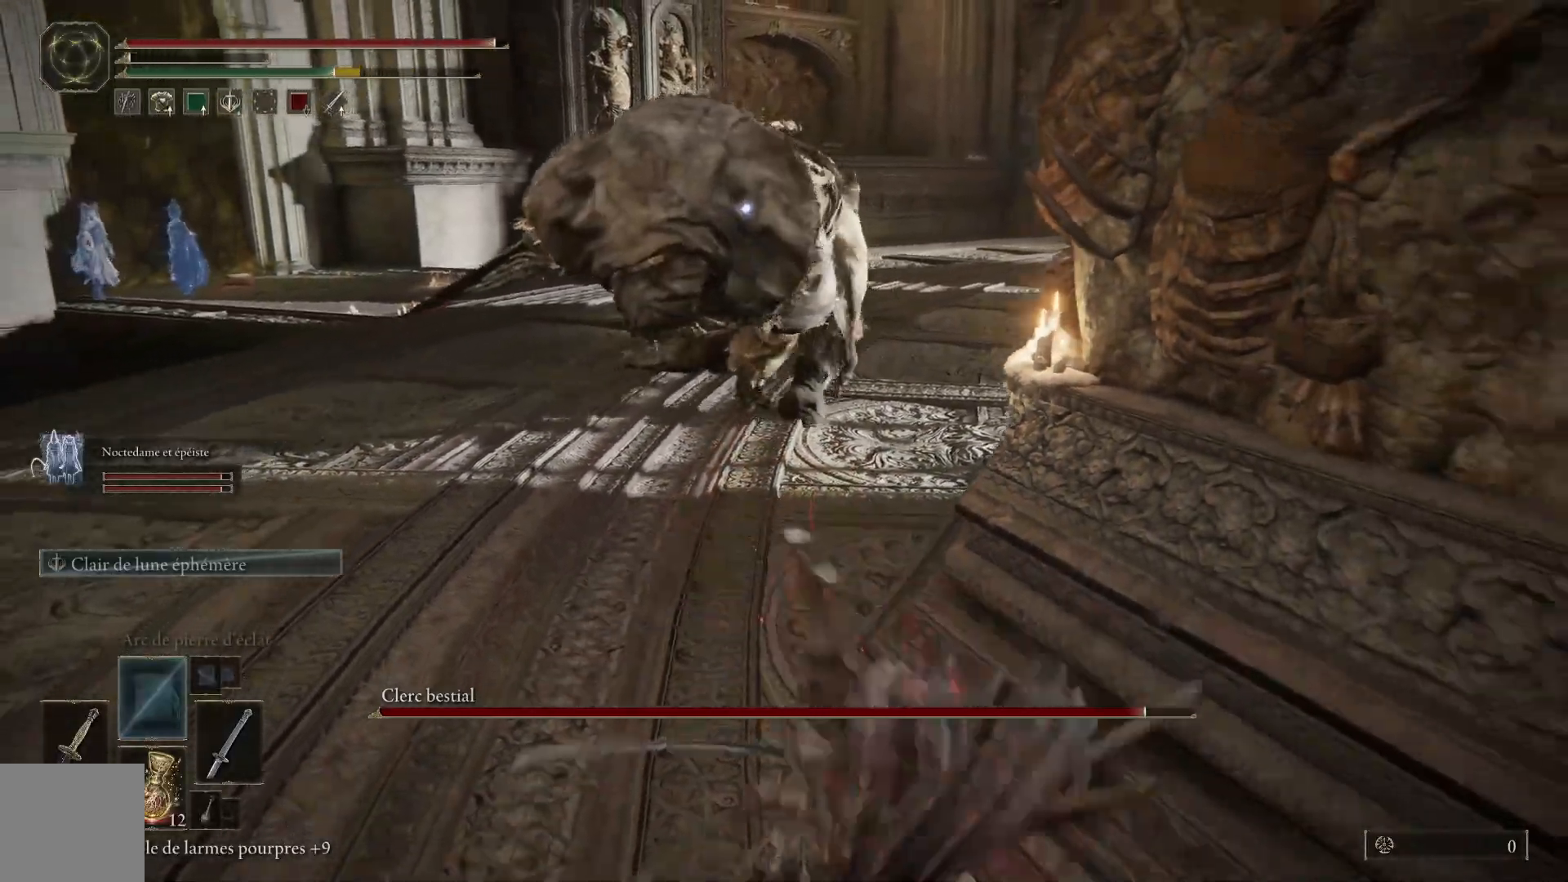
{"buttons": ["B"], "left_stick": "down-right", "right_stick": "center", "events": [[233, "B", "down"]]}
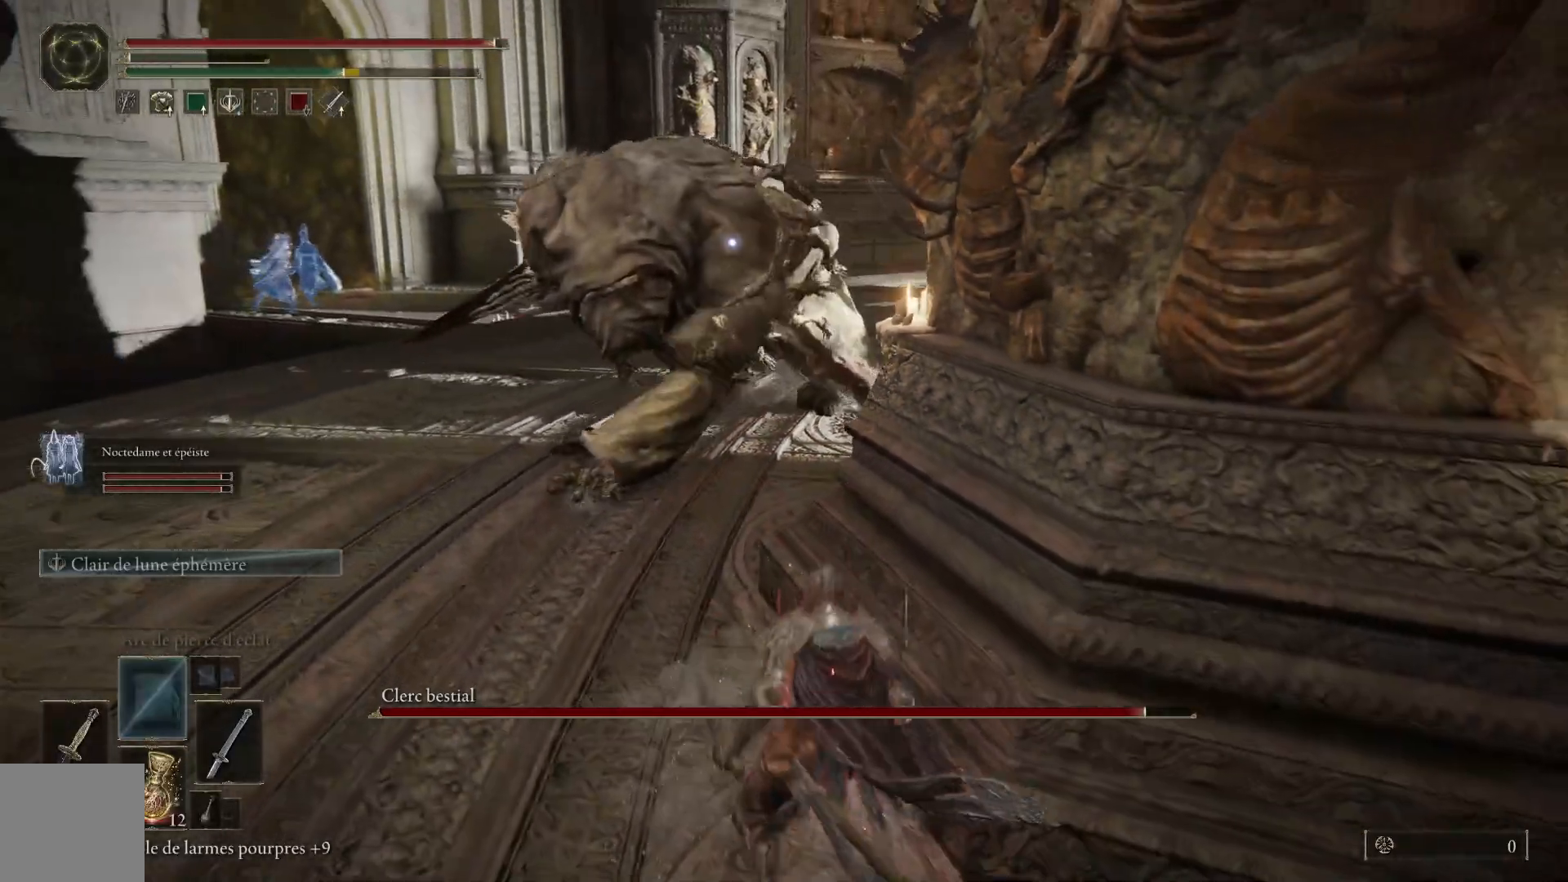
{"buttons": ["B"], "left_stick": "down-right", "right_stick": "center", "events": []}
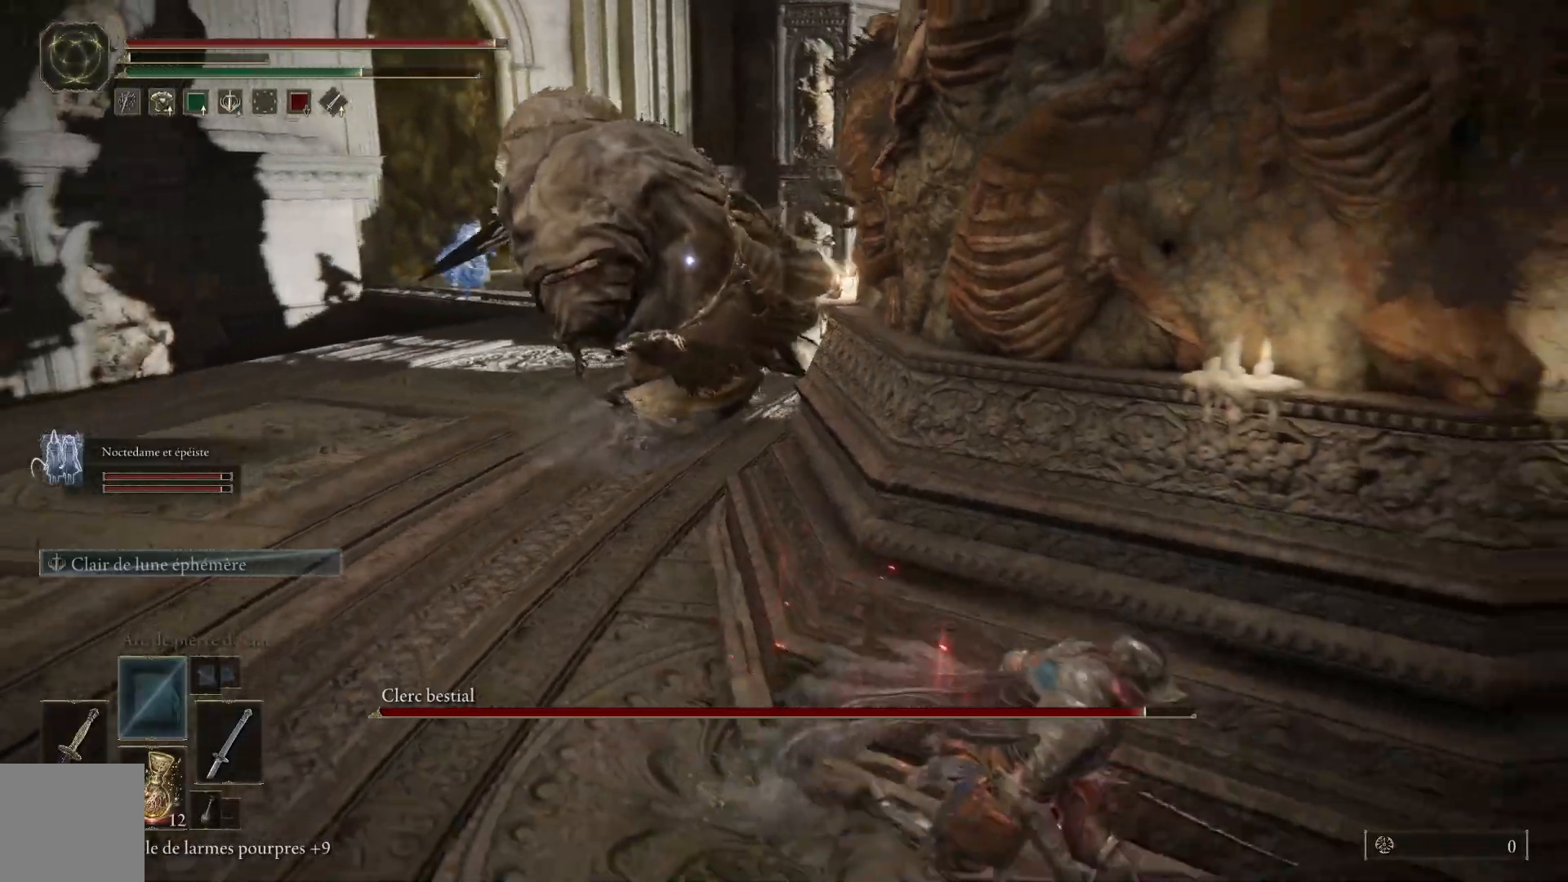
{"buttons": [], "left_stick": "down-left", "right_stick": "center", "events": [[167, "left_stick", "down"], [400, "B", "up"], [483, "left_stick", "down-left"]]}
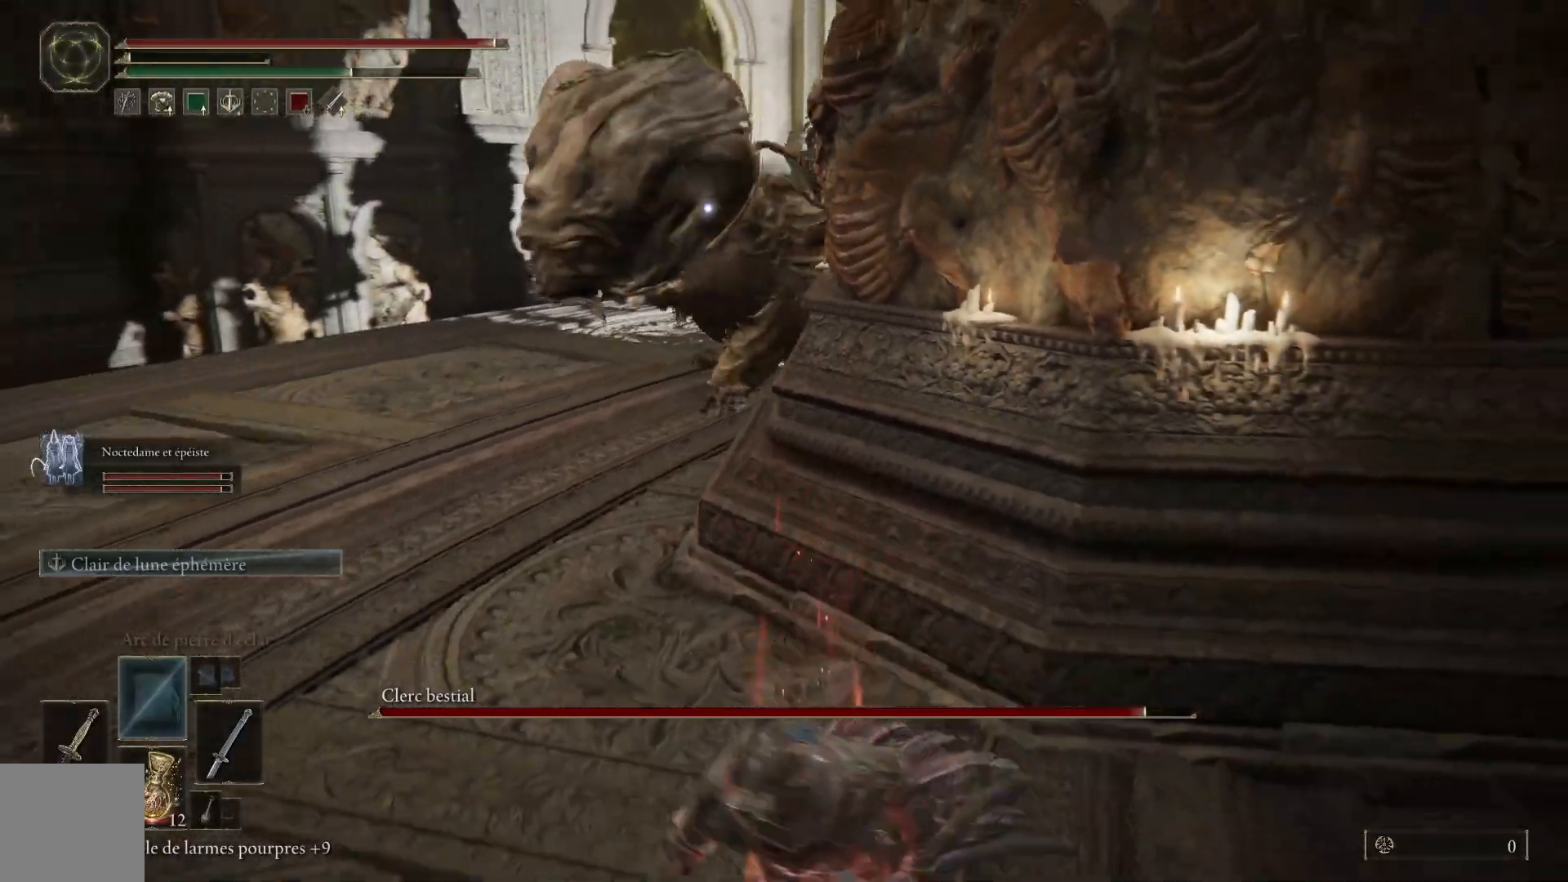
{"buttons": [], "left_stick": "left", "right_stick": "center", "events": [[483, "left_stick", "left"]]}
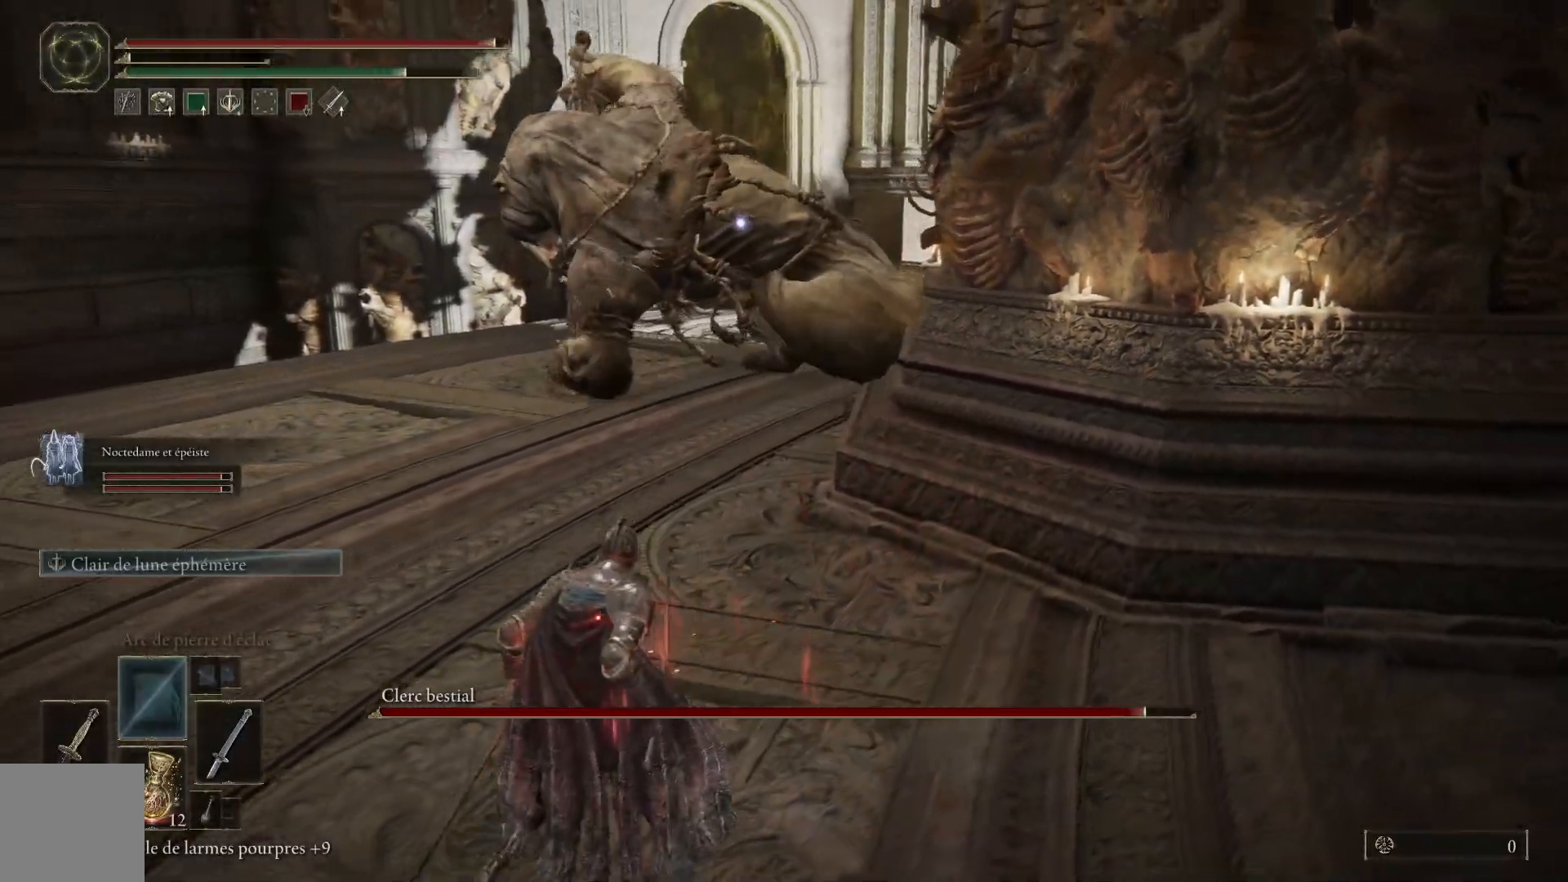
{"buttons": [], "left_stick": "up", "right_stick": "center", "events": [[133, "left_stick", "up-left"], [300, "left_stick", "up"]]}
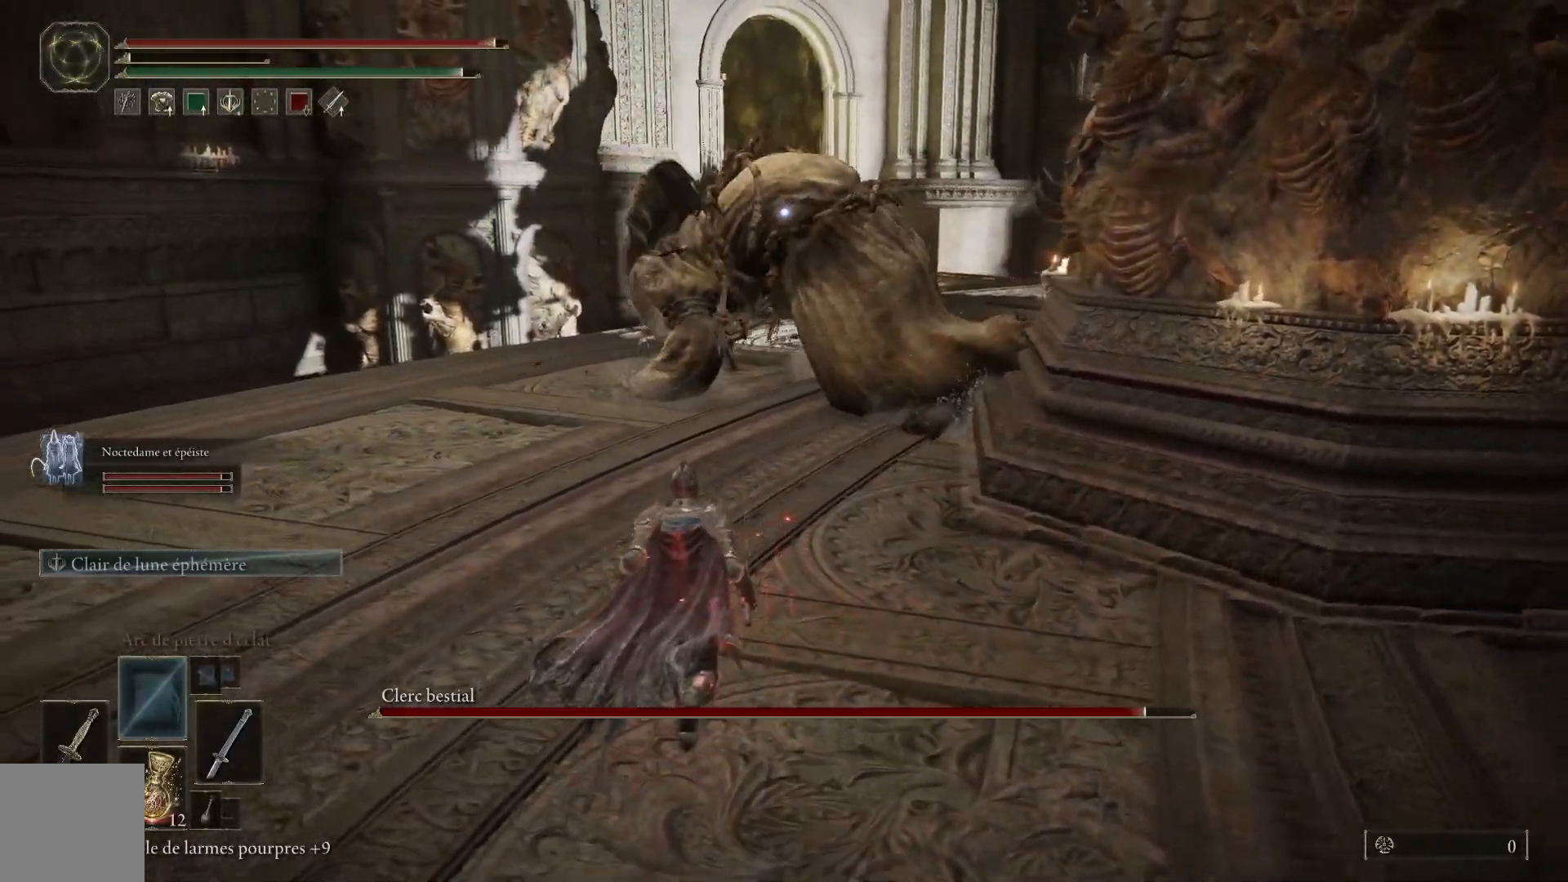
{"buttons": ["B"], "left_stick": "up", "right_stick": "center", "events": [[17, "B", "down"]]}
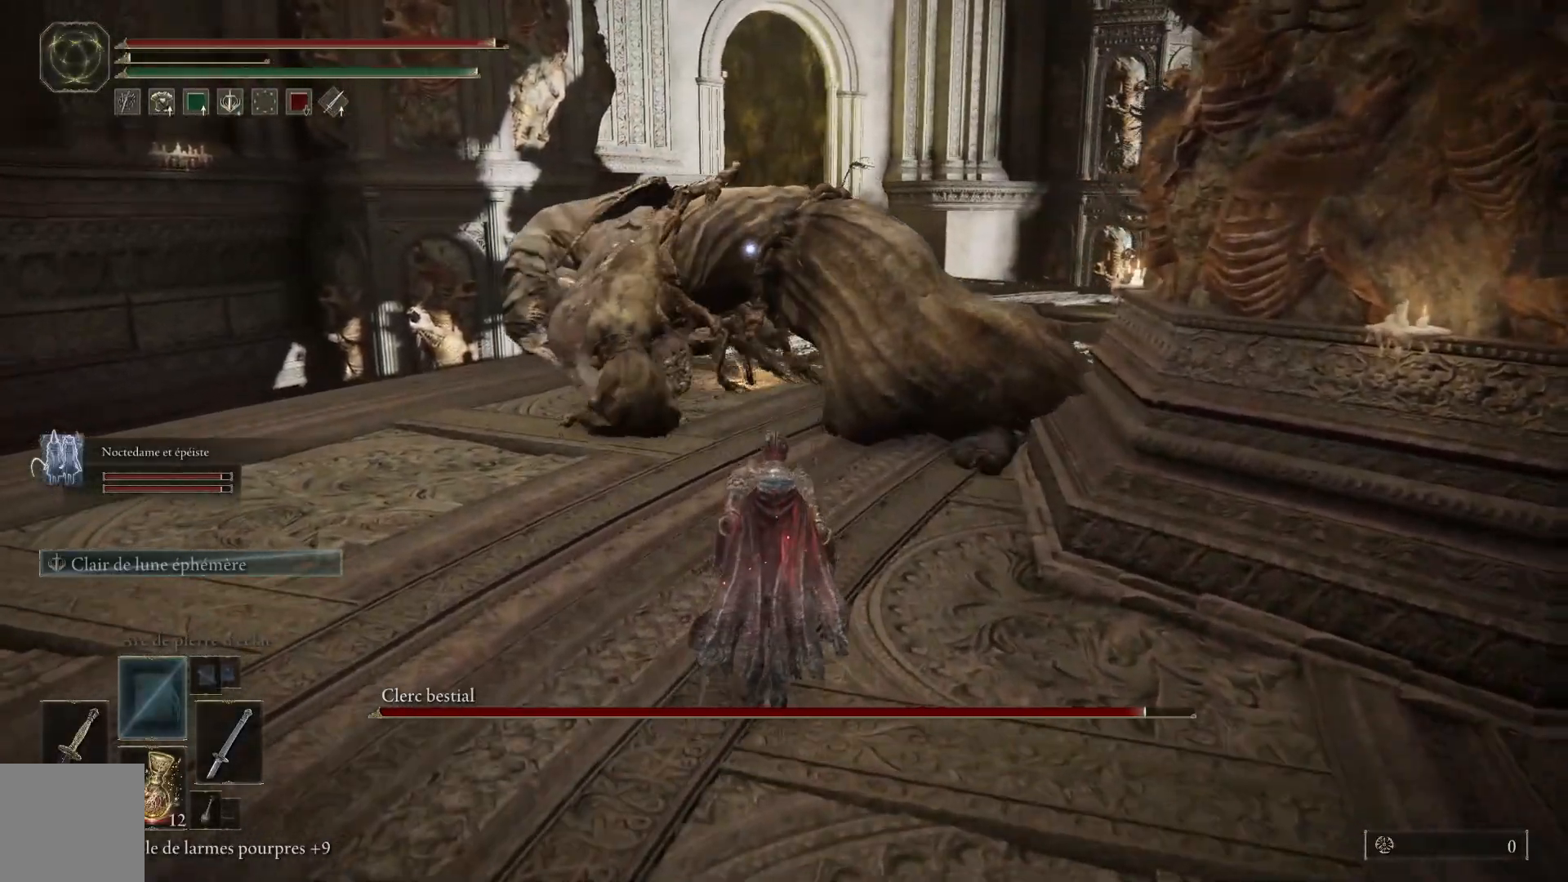
{"buttons": [], "left_stick": "up", "right_stick": "center", "events": [[200, "left_stick", "up-right"], [333, "B", "up"], [367, "left_stick", "up"], [383, "B", "down"], [500, "B", "up"]]}
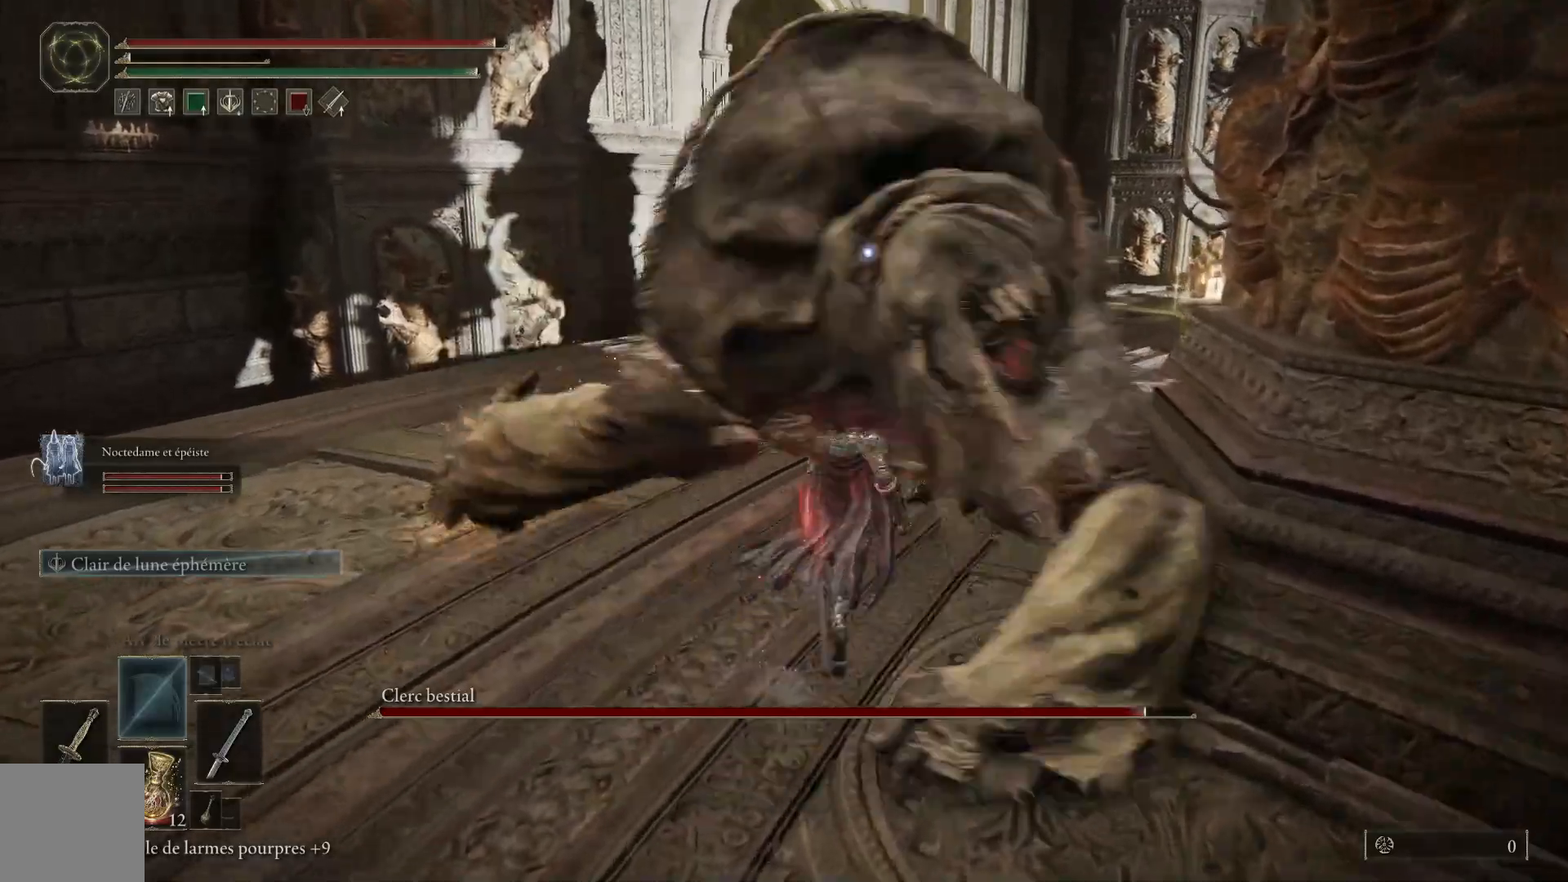
{"buttons": ["L1"], "left_stick": "up", "right_stick": "center", "events": [[500, "L1", "down"]]}
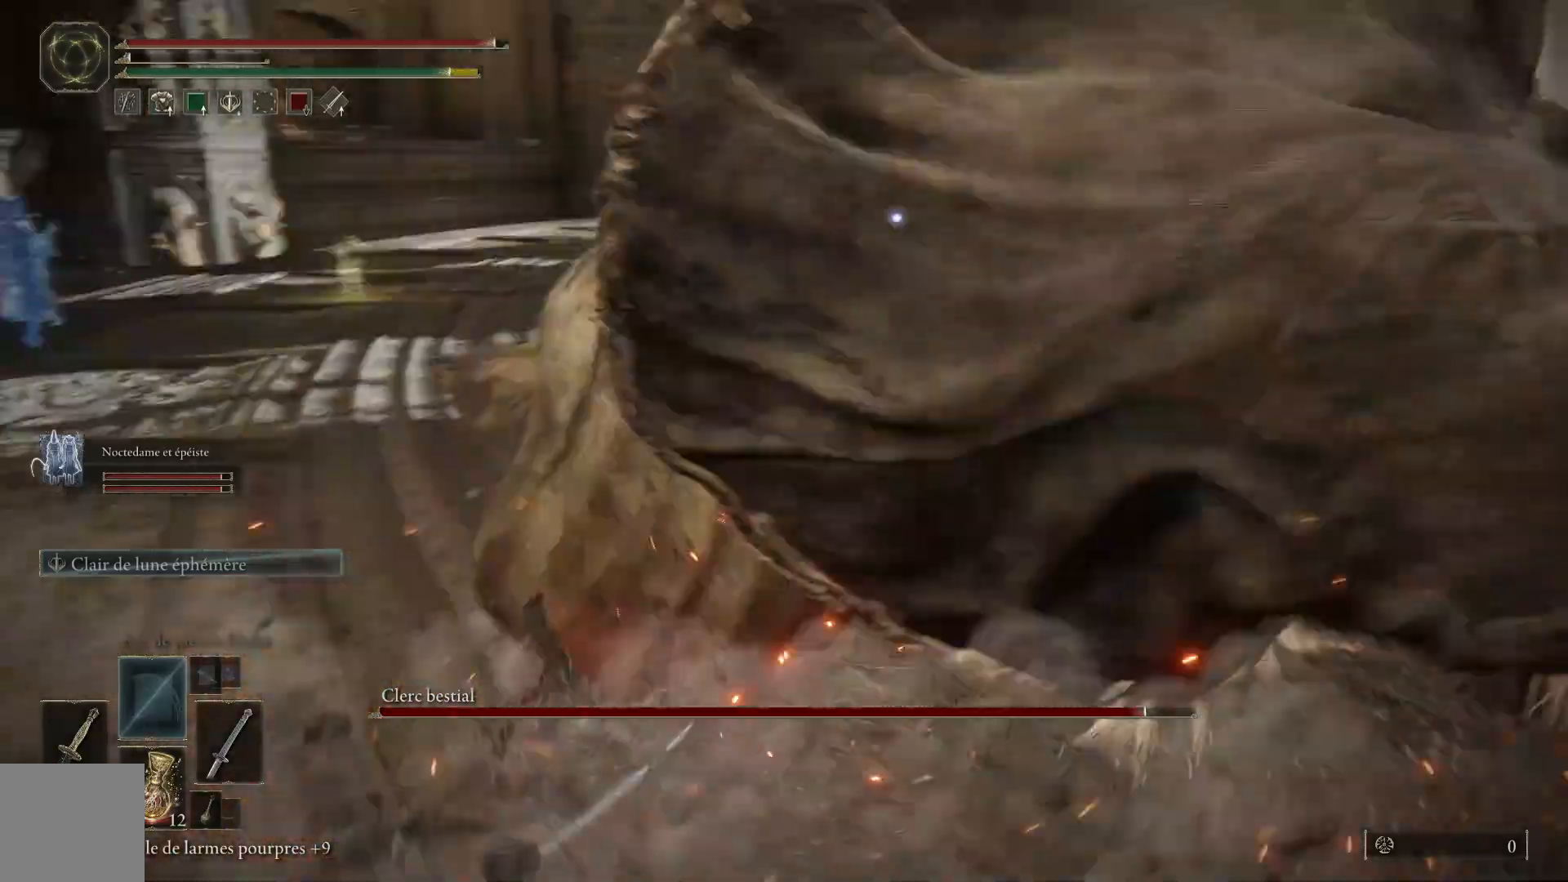
{"buttons": [], "left_stick": "up", "right_stick": "center", "events": [[83, "L1", "up"], [183, "L1", "down"], [283, "L1", "up"], [350, "L1", "down"], [483, "L1", "up"]]}
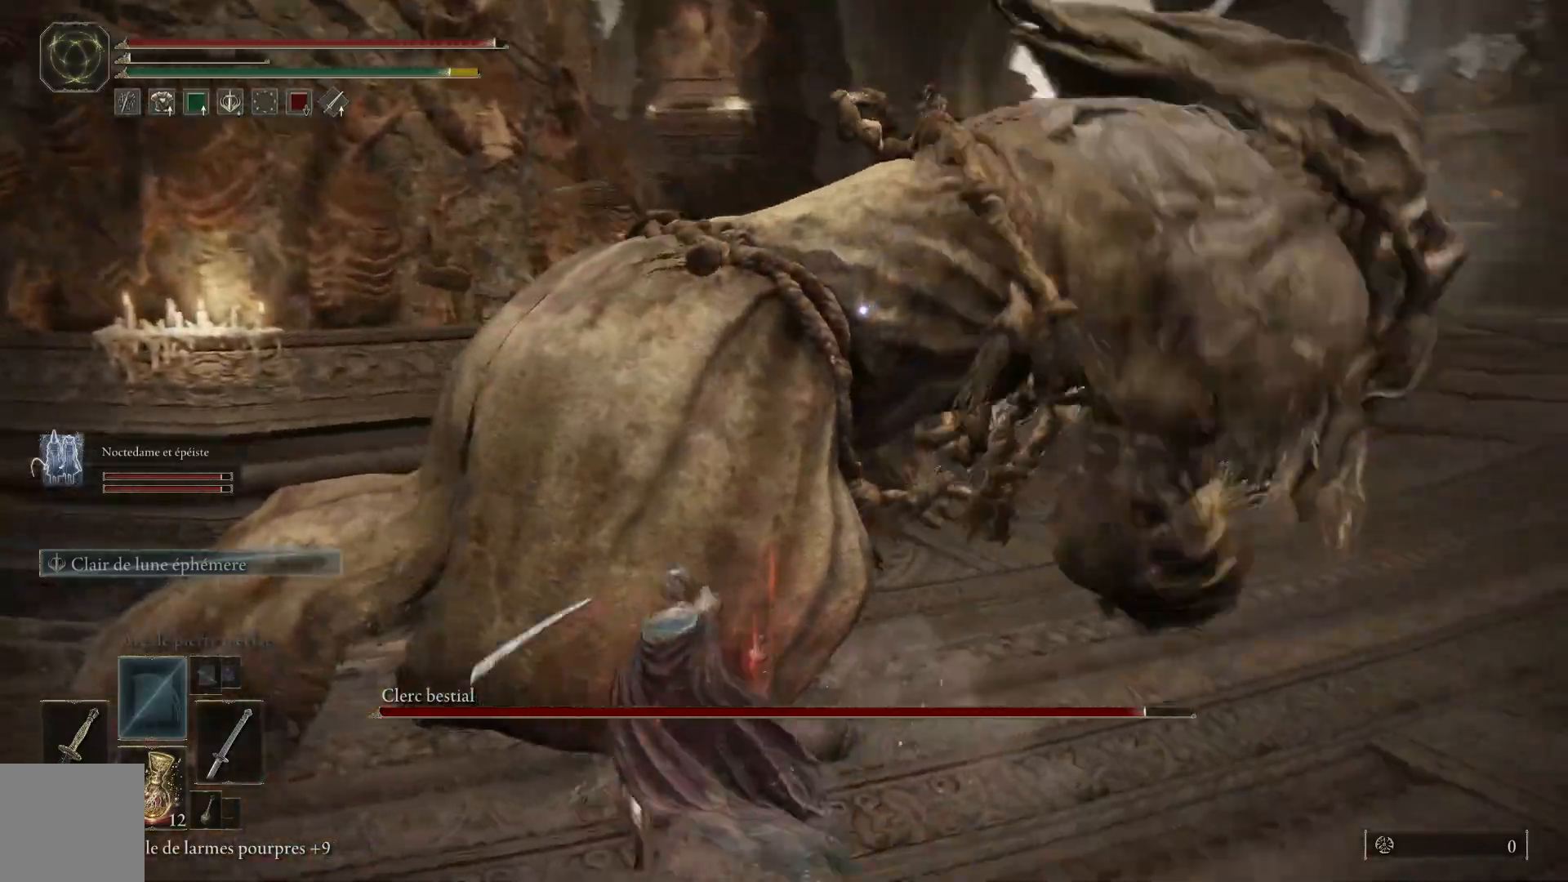
{"buttons": ["L1"], "left_stick": "up", "right_stick": "center", "events": [[33, "L1", "down"], [150, "L1", "up"], [217, "L1", "down"], [350, "L1", "up"], [433, "L1", "down"]]}
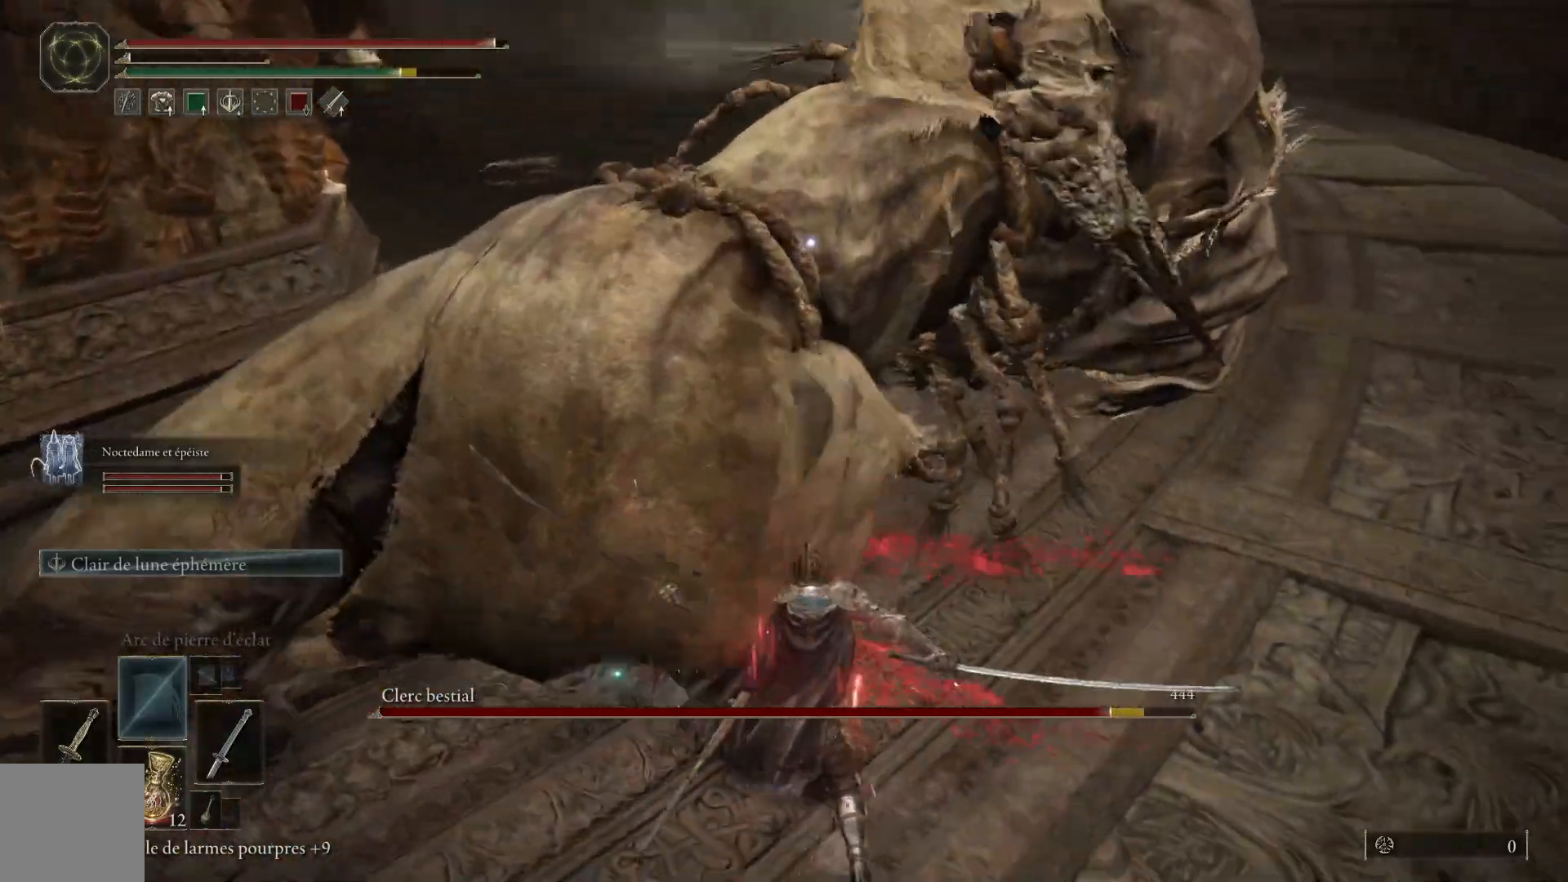
{"buttons": ["L1"], "left_stick": "up", "right_stick": "center", "events": [[50, "L1", "up"], [117, "L1", "down"], [233, "L1", "up"], [300, "L1", "down"], [417, "L1", "up"], [500, "L1", "down"]]}
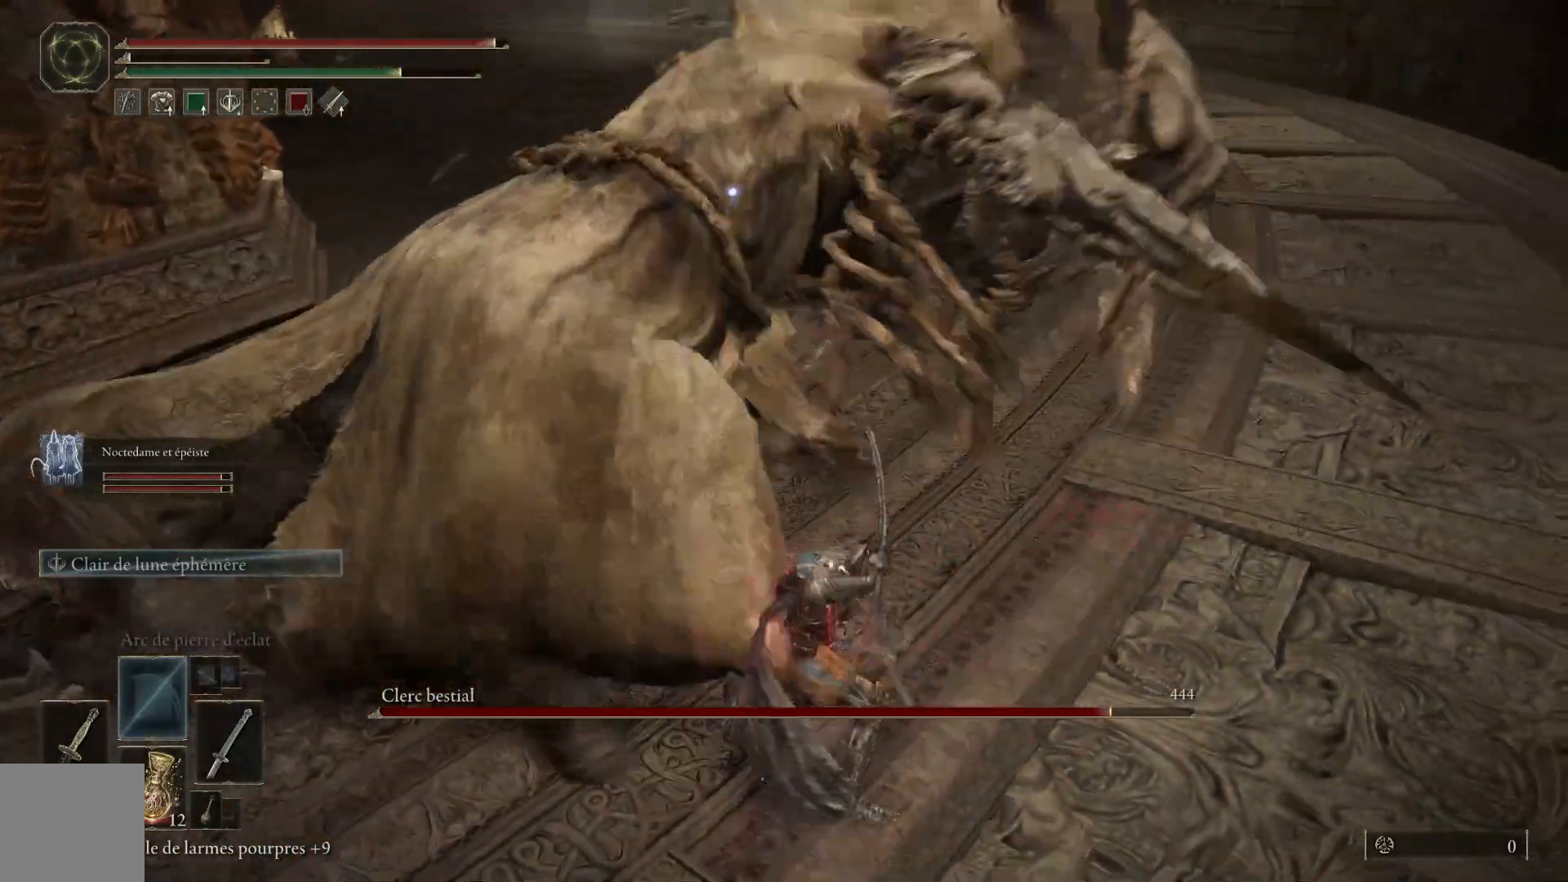
{"buttons": [], "left_stick": "up", "right_stick": "center", "events": [[100, "L1", "up"], [183, "L1", "down"], [300, "L1", "up"], [433, "L1", "down"], [500, "L1", "up"]]}
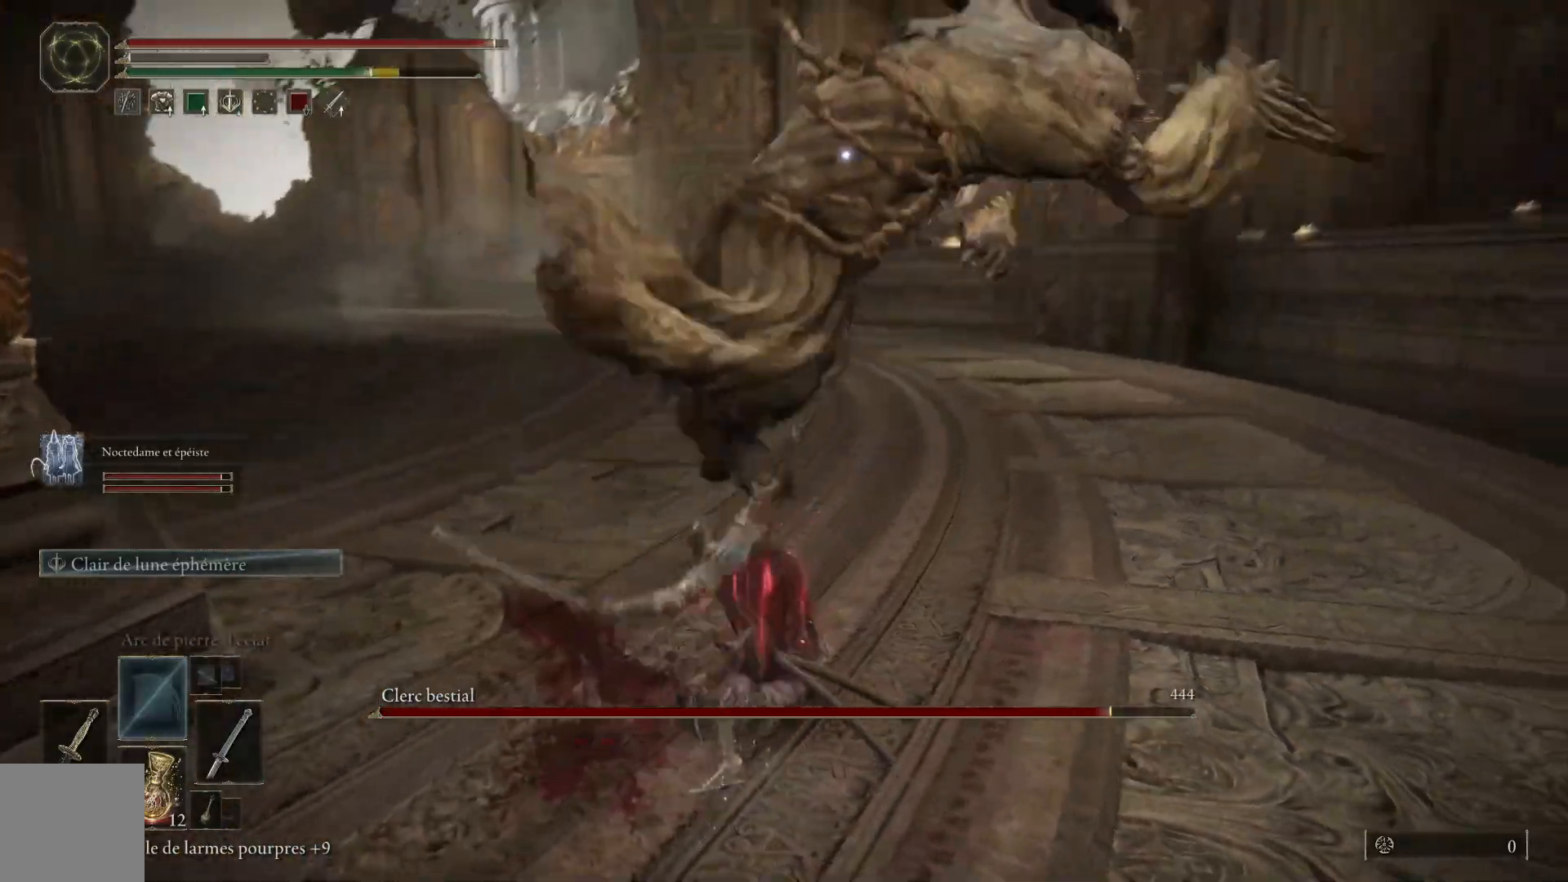
{"buttons": ["B"], "left_stick": "up", "right_stick": "center", "events": [[433, "B", "down"]]}
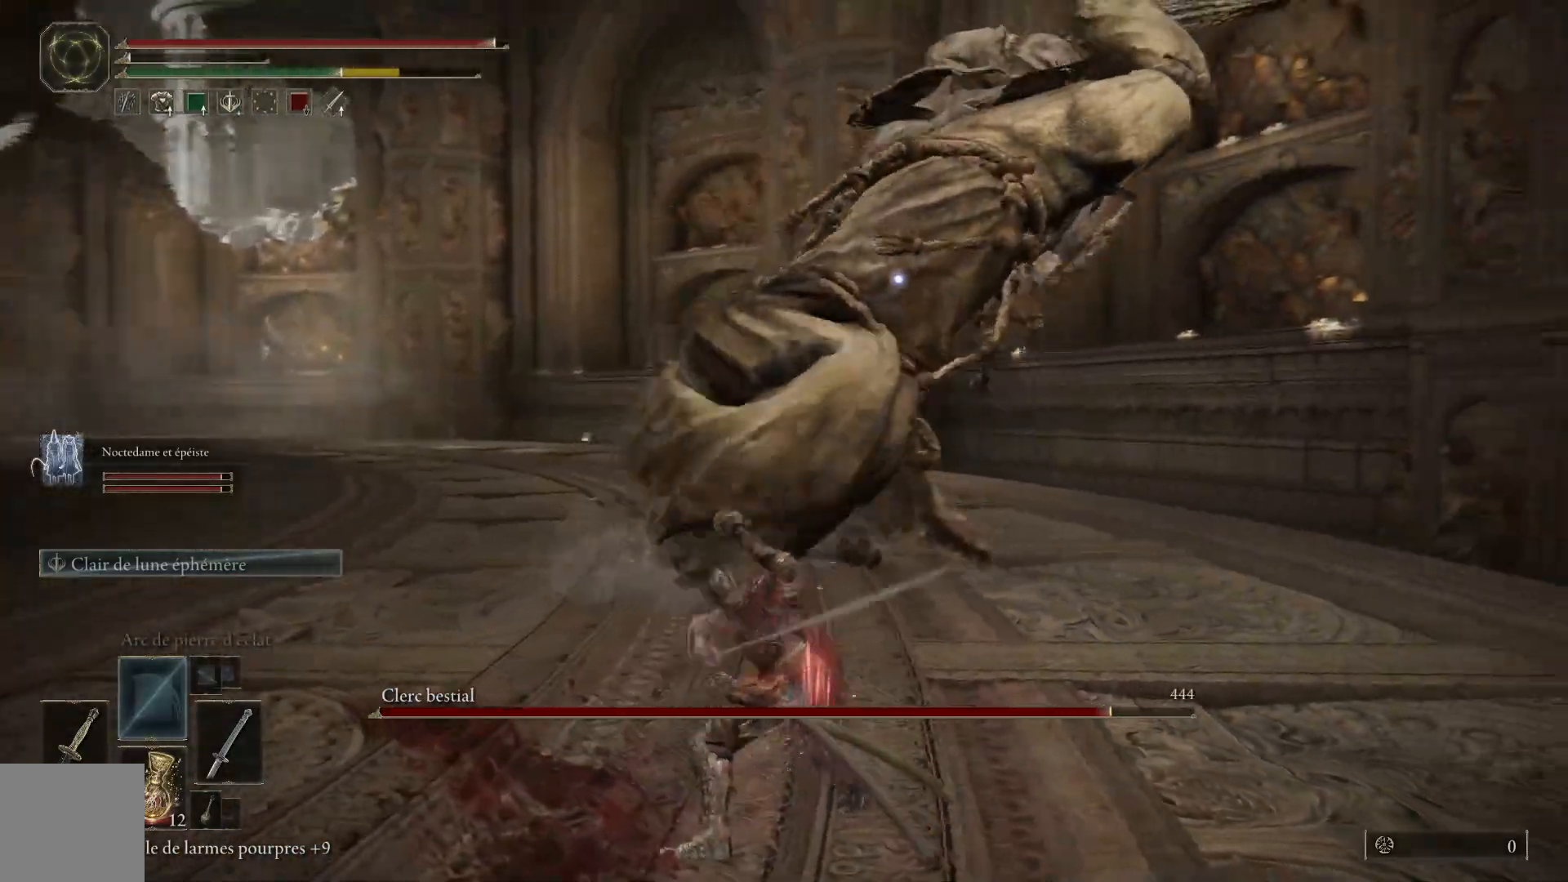
{"buttons": ["B"], "left_stick": "up", "right_stick": "center", "events": [[83, "B", "up"], [433, "B", "down"]]}
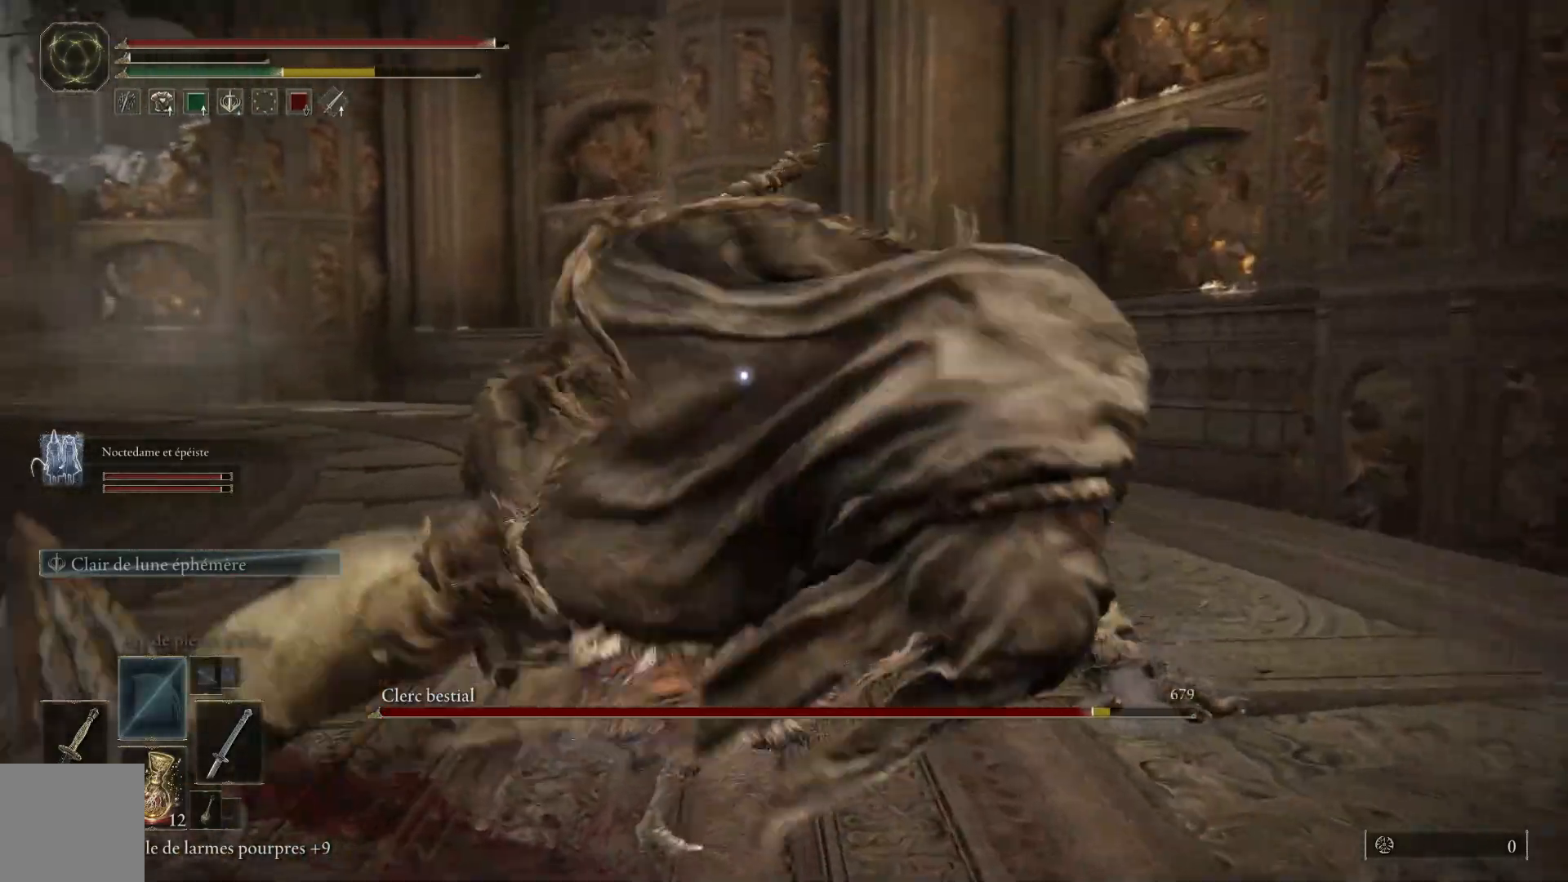
{"buttons": [], "left_stick": "up", "right_stick": "center", "events": [[67, "B", "up"]]}
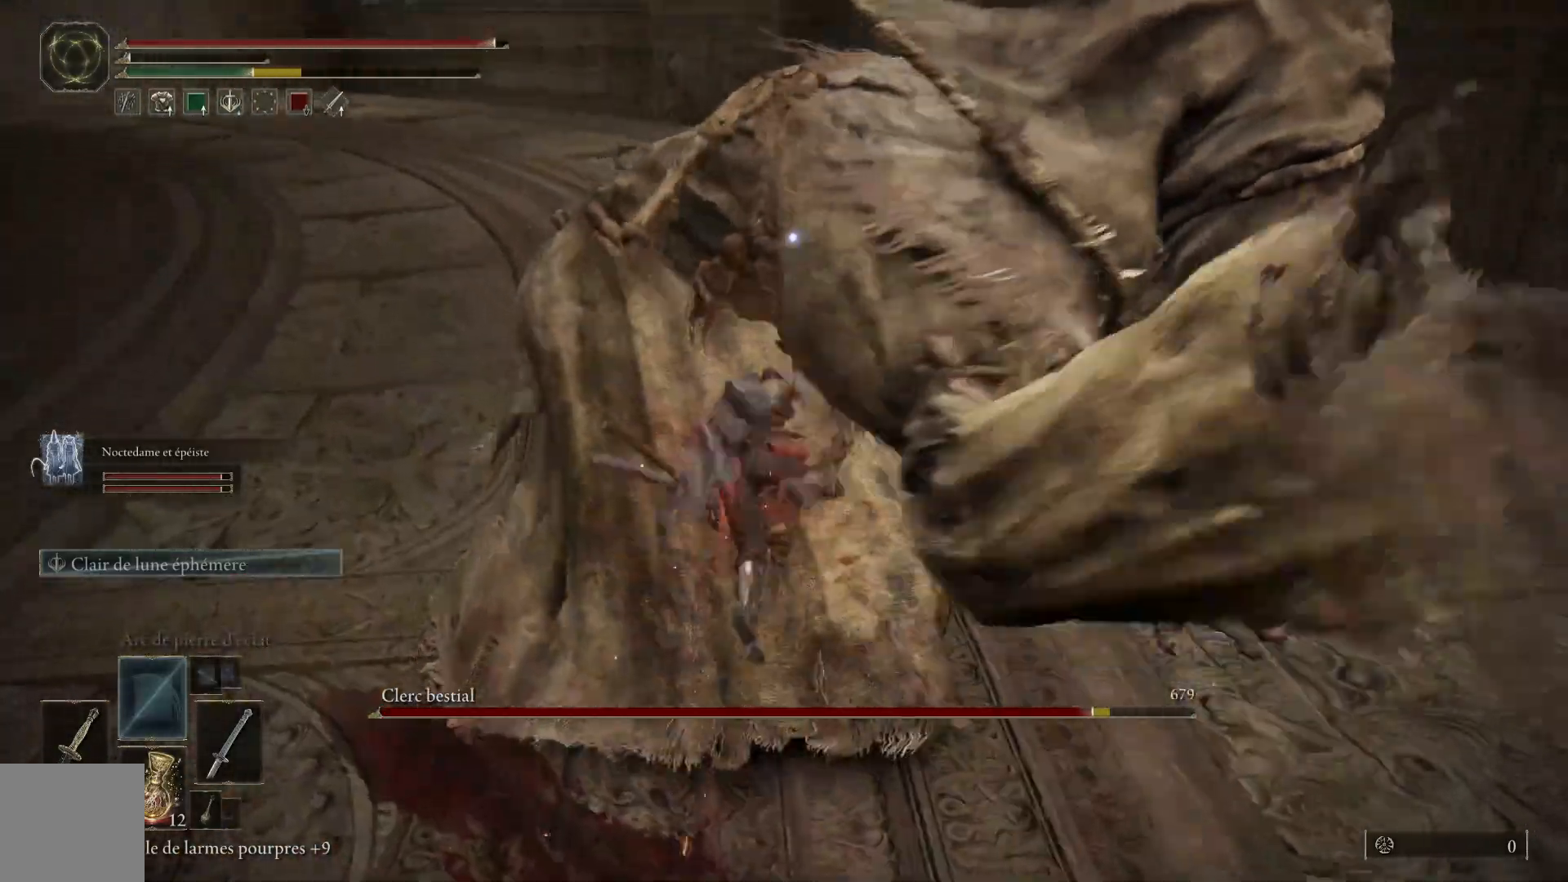
{"buttons": [], "left_stick": "up", "right_stick": "center", "events": []}
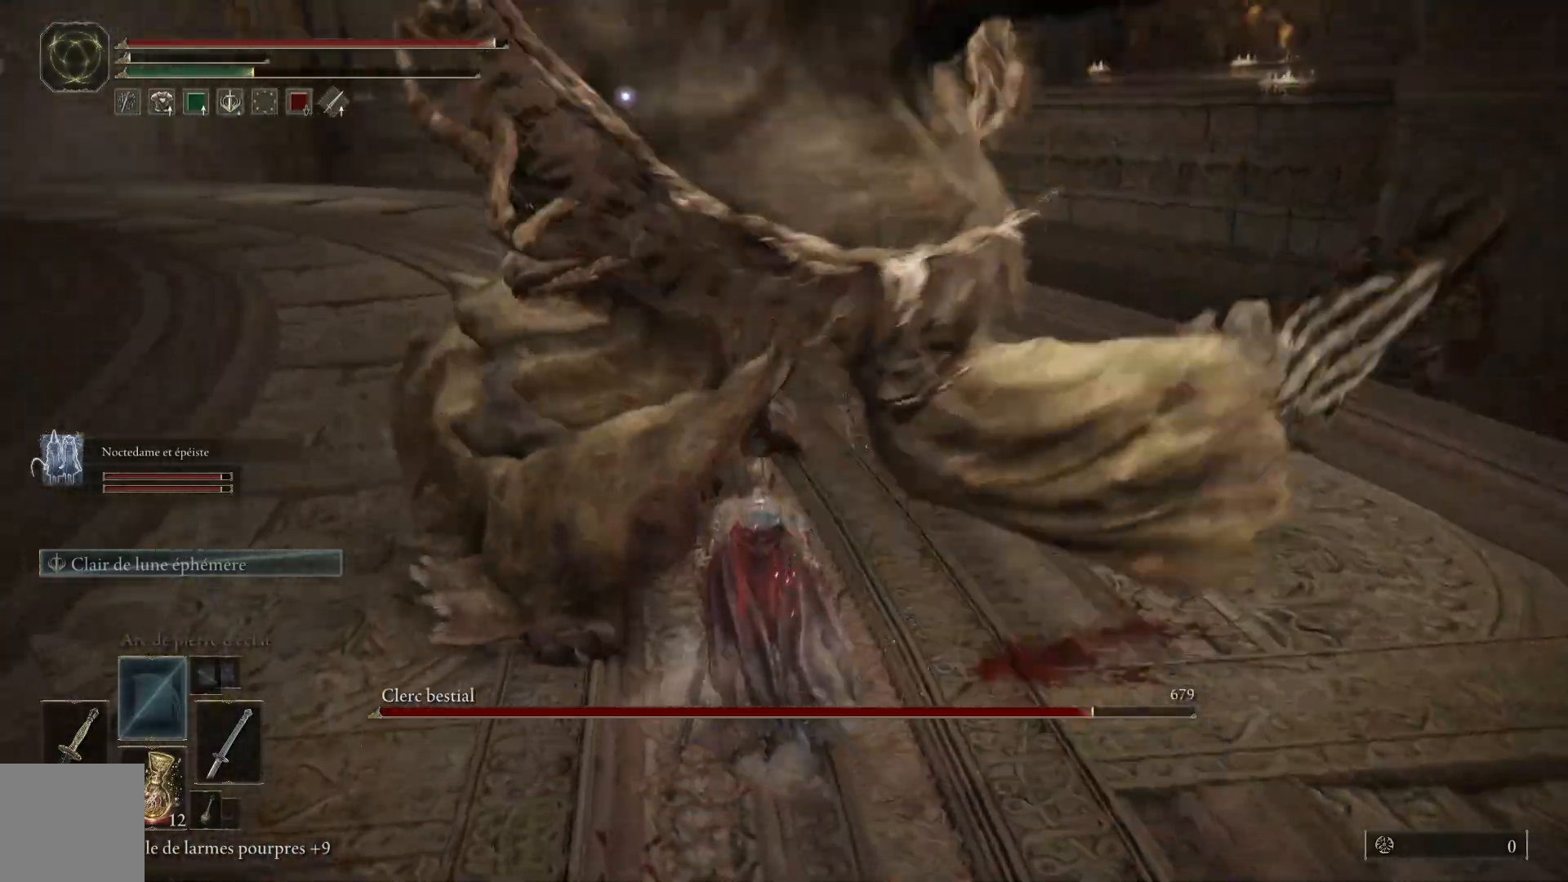
{"buttons": [], "left_stick": "up", "right_stick": "center", "events": [[83, "B", "down"], [217, "B", "up"]]}
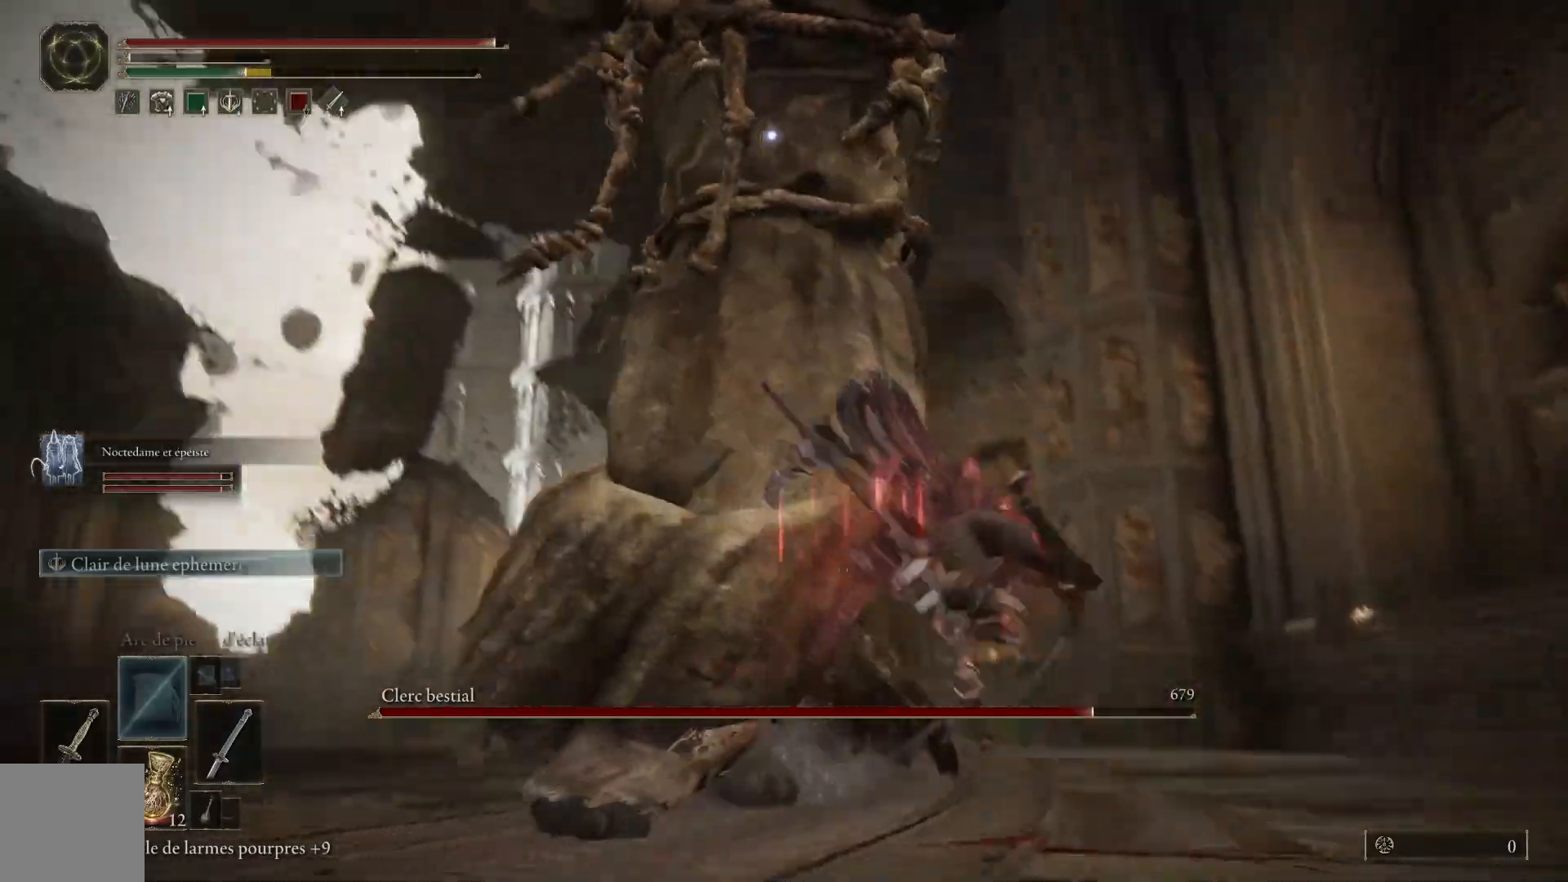
{"buttons": [], "left_stick": "up", "right_stick": "center", "events": [[233, "B", "down"], [367, "B", "up"]]}
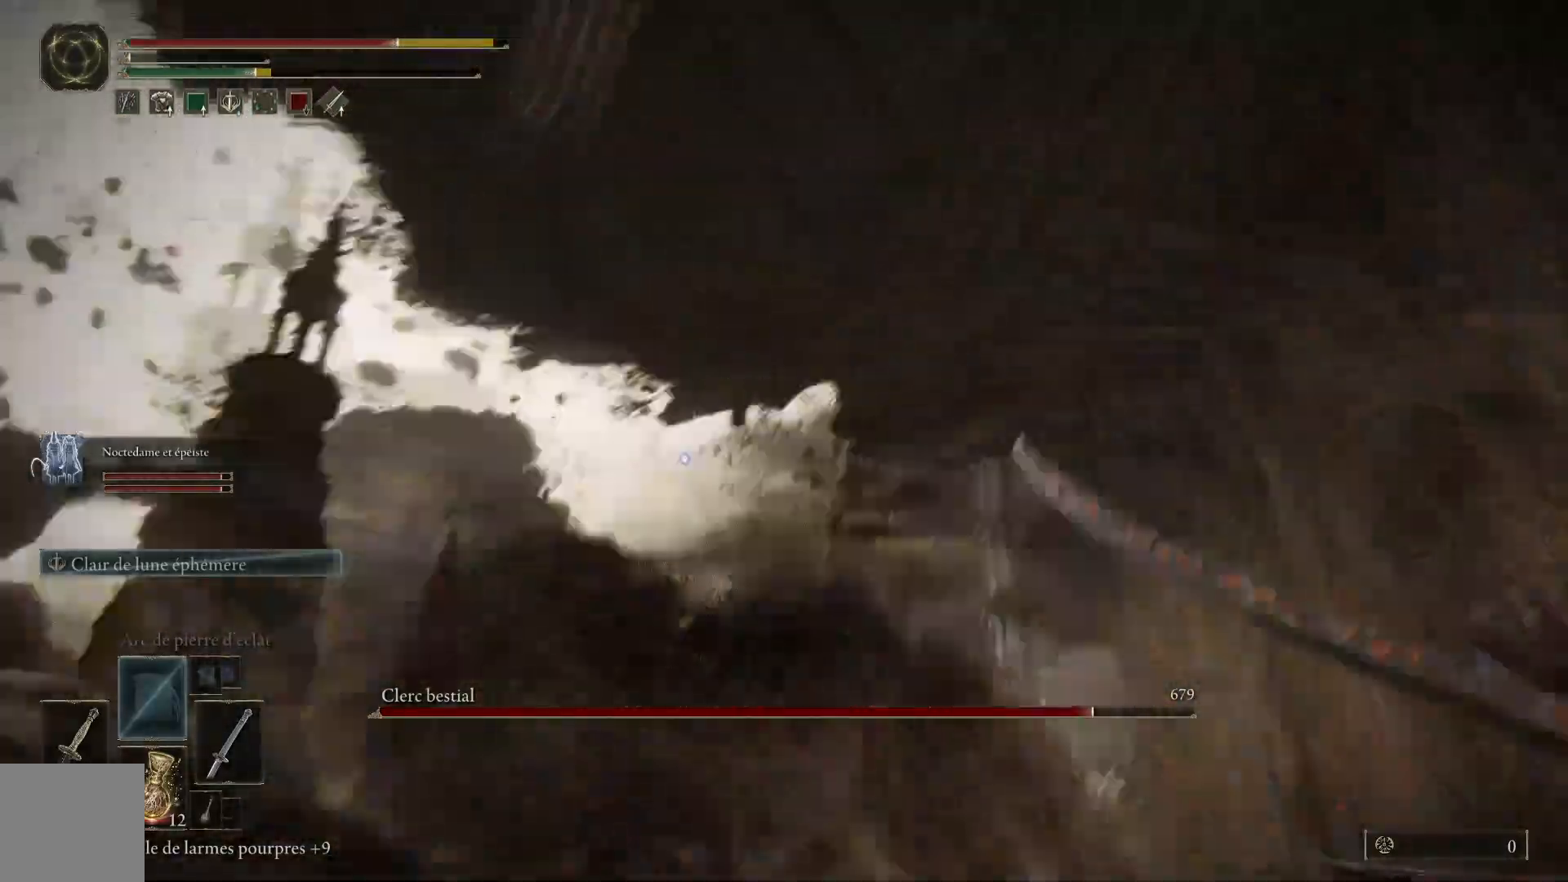
{"buttons": [], "left_stick": "right", "right_stick": "center", "events": [[300, "left_stick", "up-right"], [483, "left_stick", "right"]]}
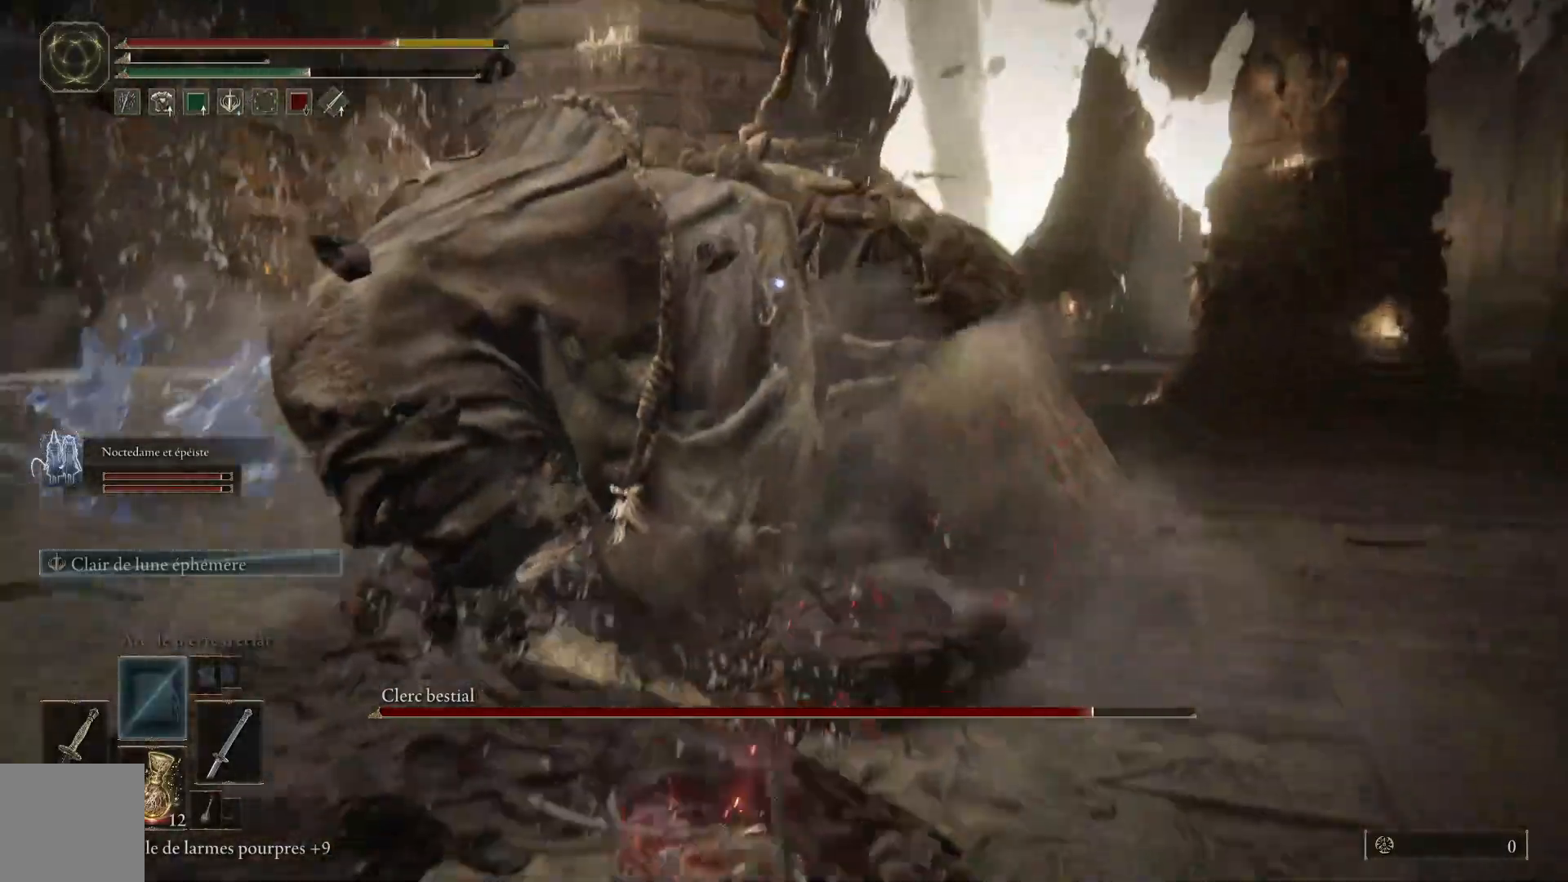
{"buttons": ["B"], "left_stick": "right", "right_stick": "center", "events": [[367, "B", "down"]]}
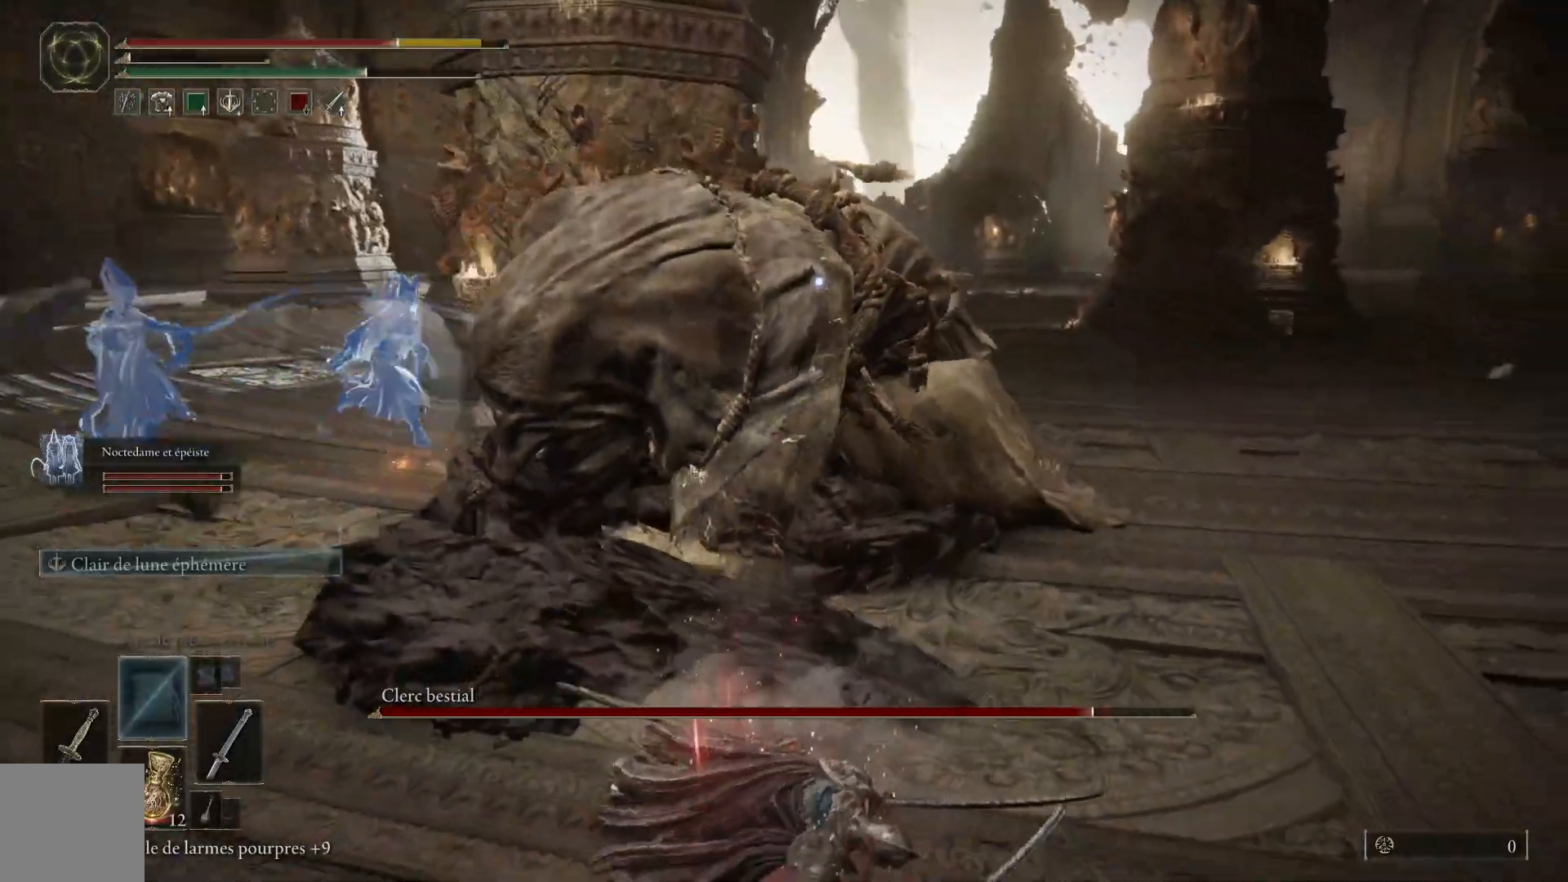
{"buttons": [], "left_stick": "right", "right_stick": "center", "events": [[50, "B", "up"]]}
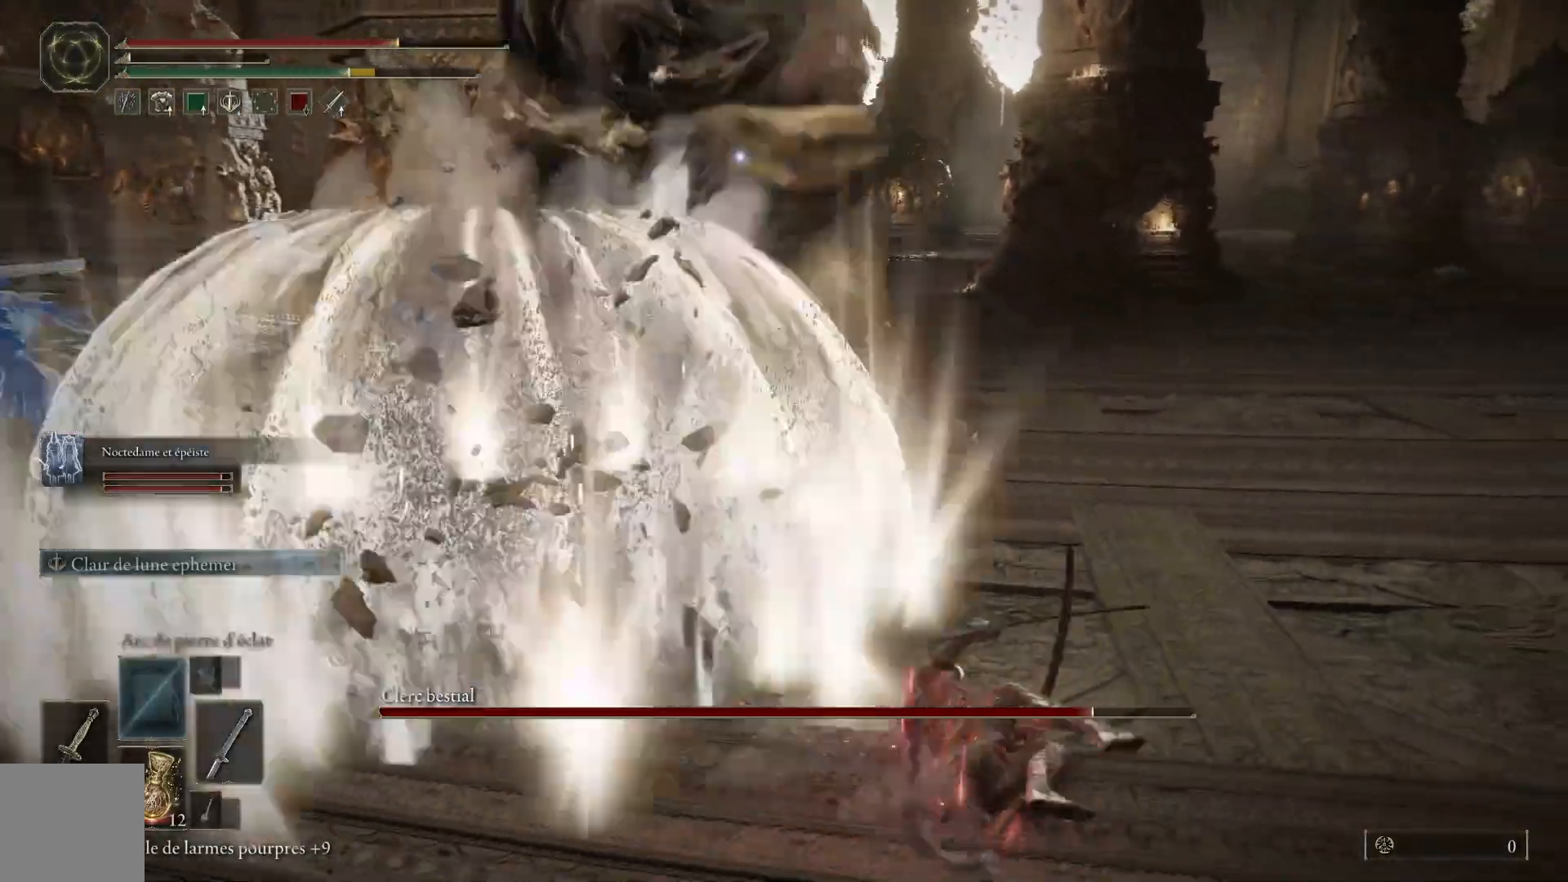
{"buttons": [], "left_stick": "right", "right_stick": "center", "events": [[67, "B", "down"], [233, "B", "up"]]}
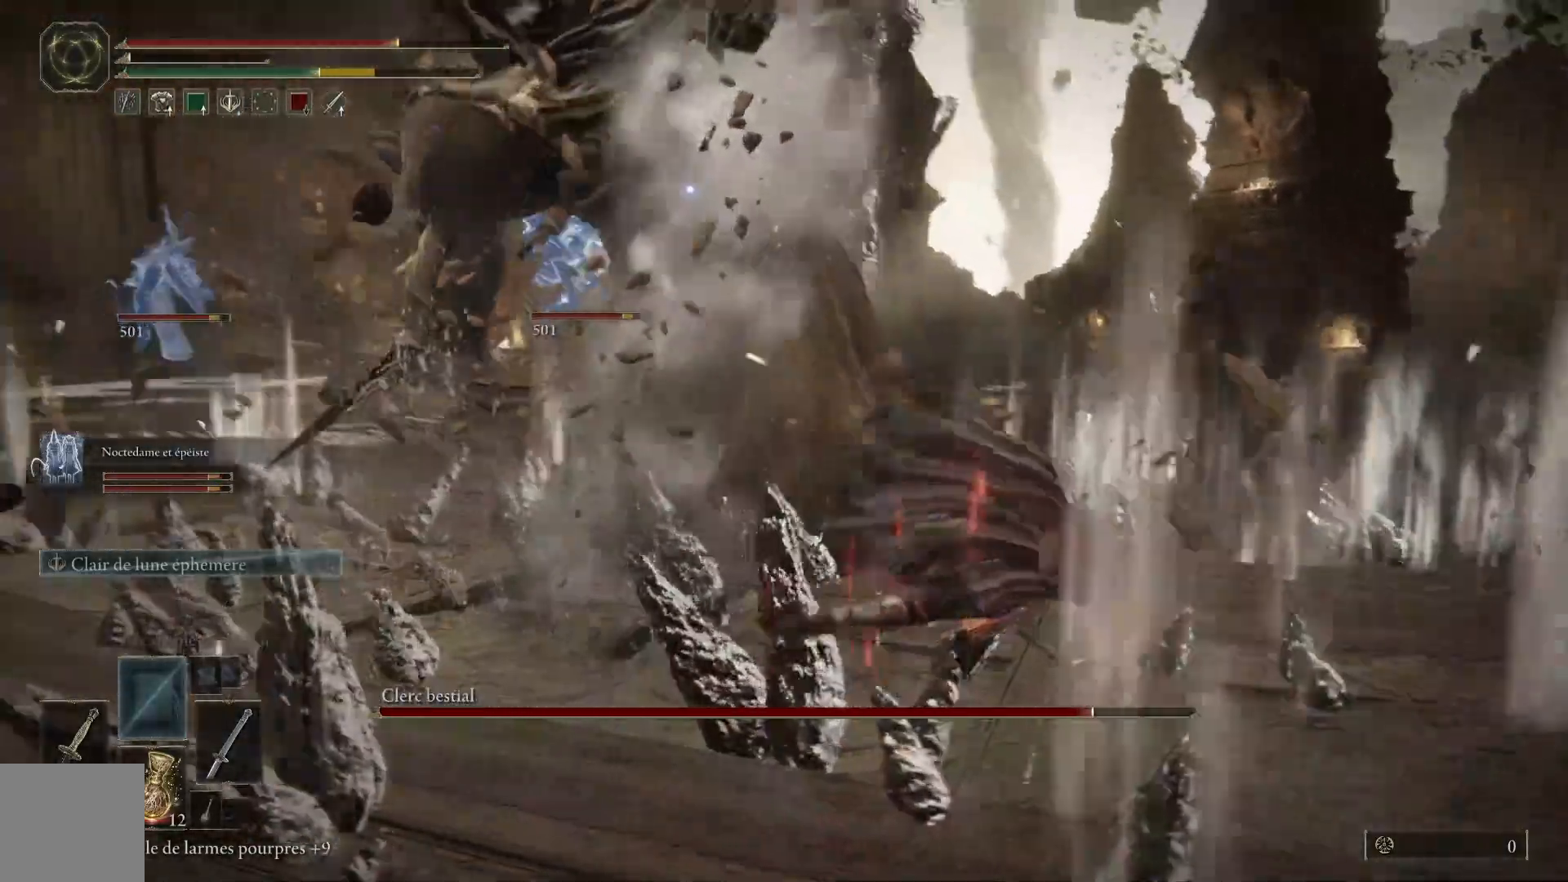
{"buttons": ["B"], "left_stick": "right", "right_stick": "center", "events": [[467, "B", "down"]]}